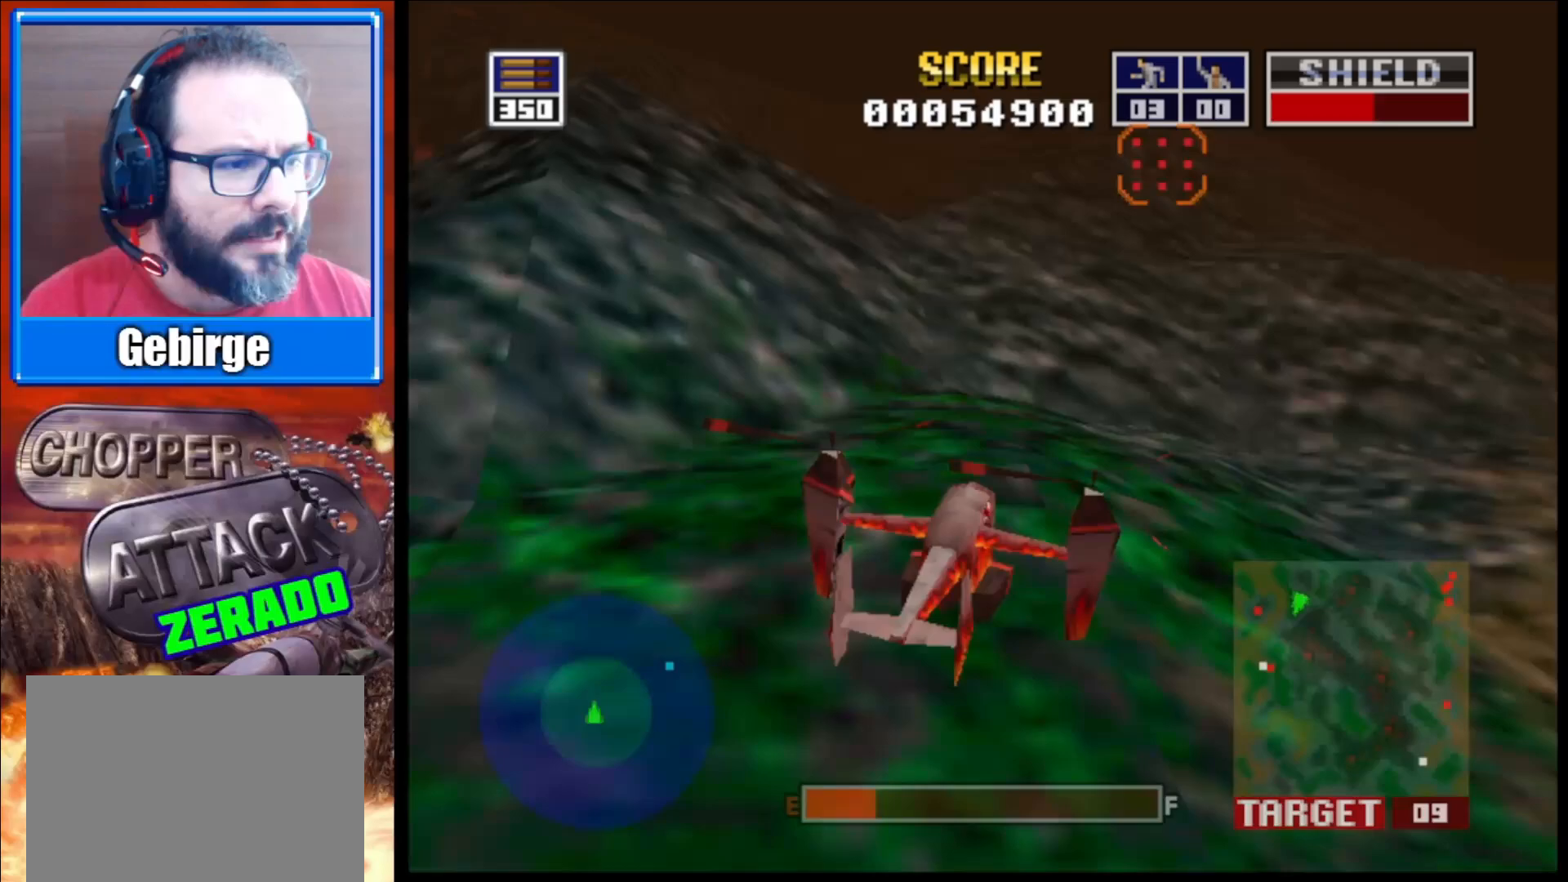
Gameplay with a controller (Xbox layout); each line is a JSON object with the inputs held at the frame after it. "events" lists button and stick changes between this image and that frame as [ms after this image, input, new state], when the widget could be followed in between.
{"buttons": [], "left_stick": "center", "right_stick": "up", "events": [[267, "left_stick", "left"], [333, "left_stick", "up-left"], [483, "left_stick", "center"]]}
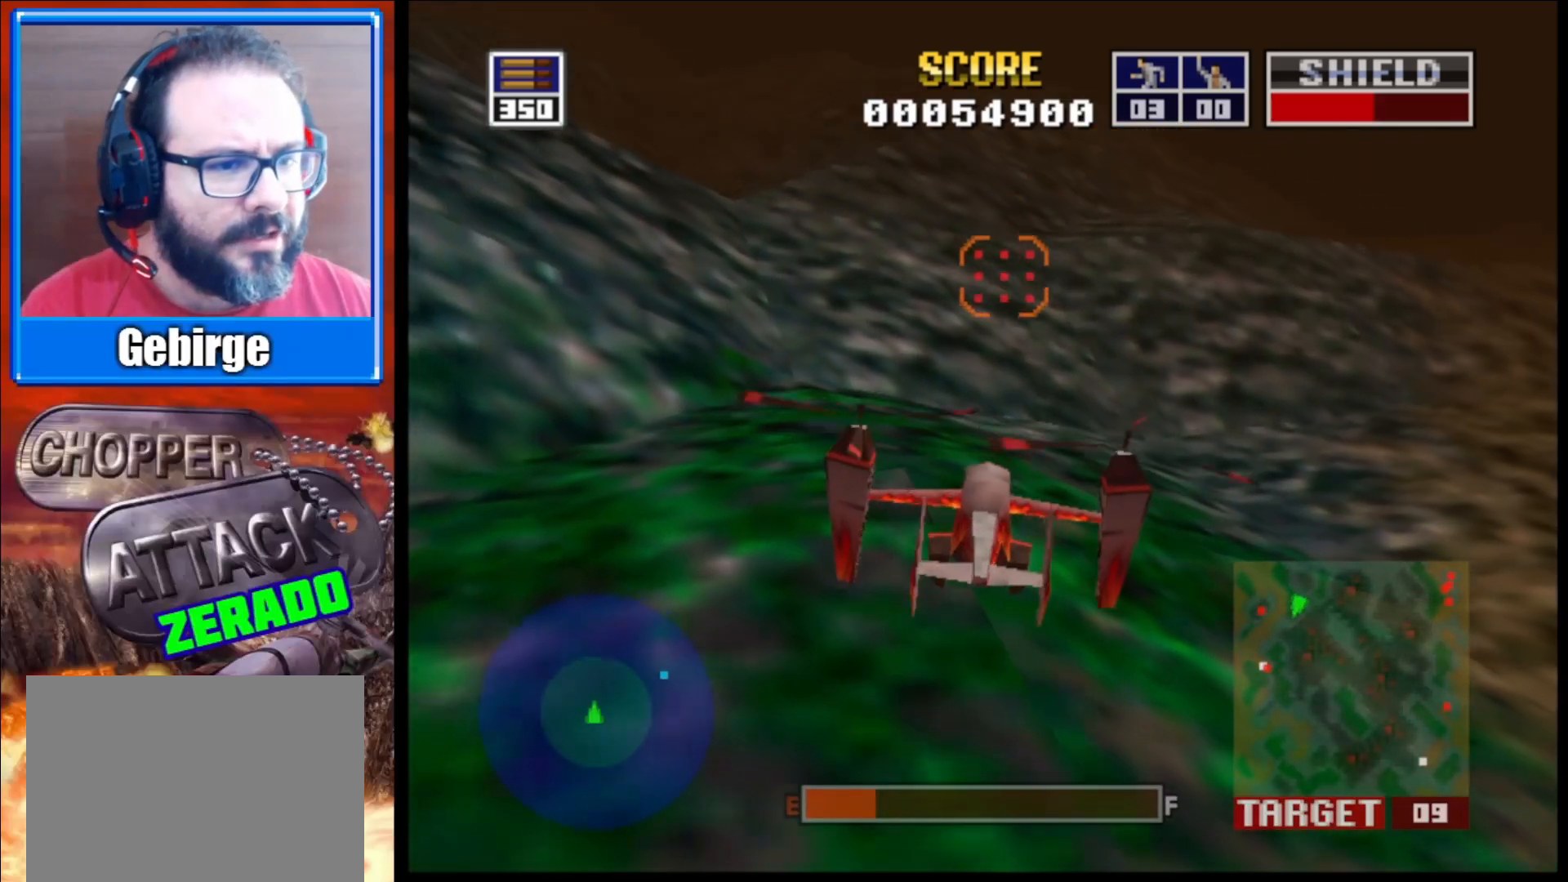
{"buttons": [], "left_stick": "right", "right_stick": "up", "events": [[283, "left_stick", "right"]]}
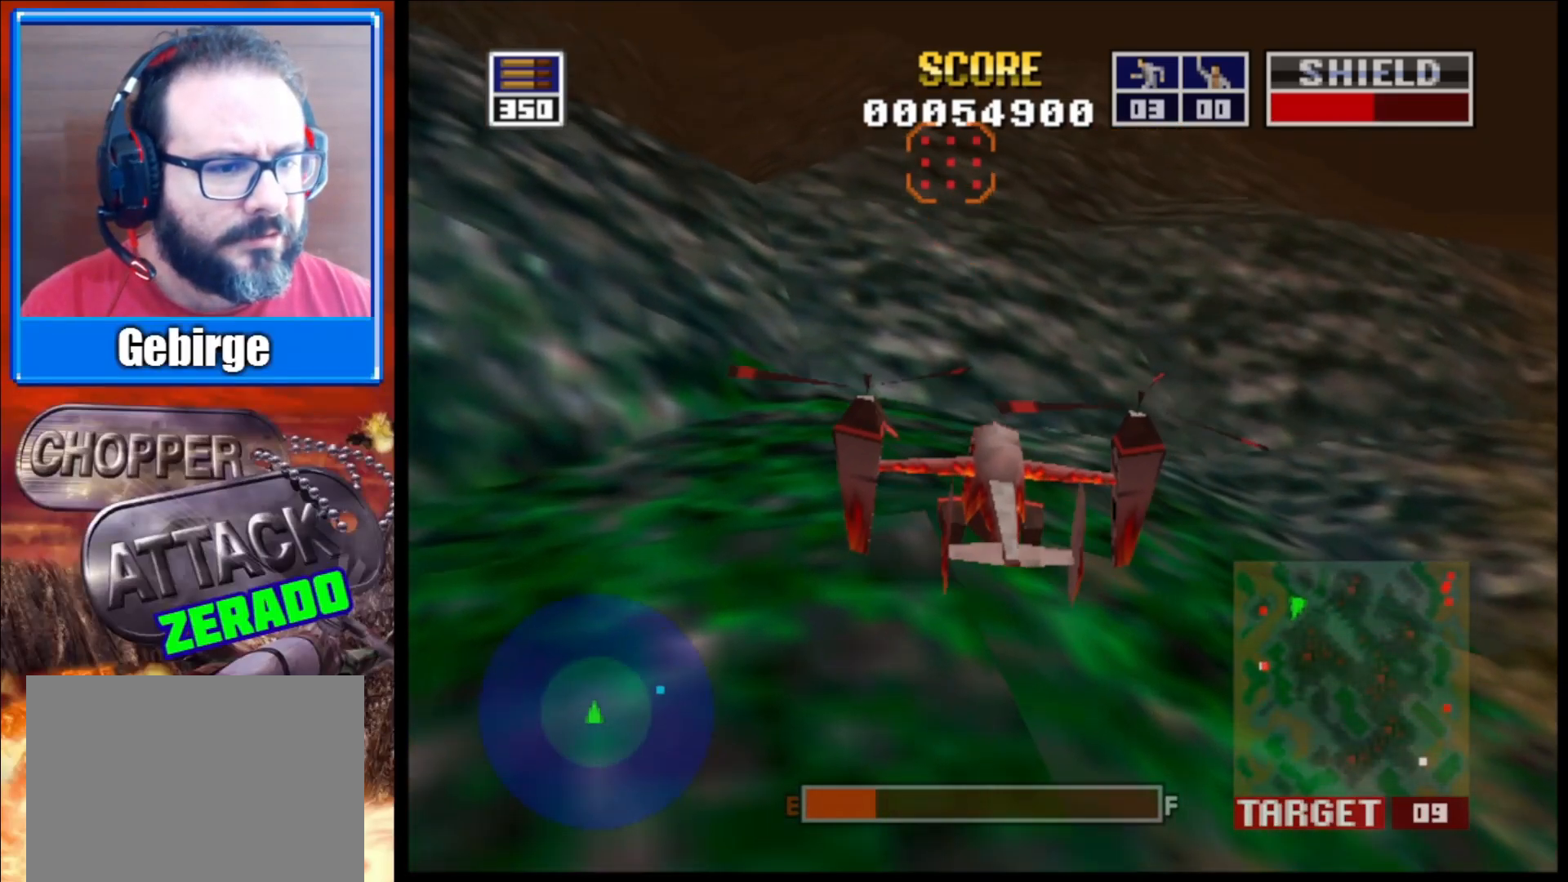
{"buttons": [], "left_stick": "right", "right_stick": "up", "events": []}
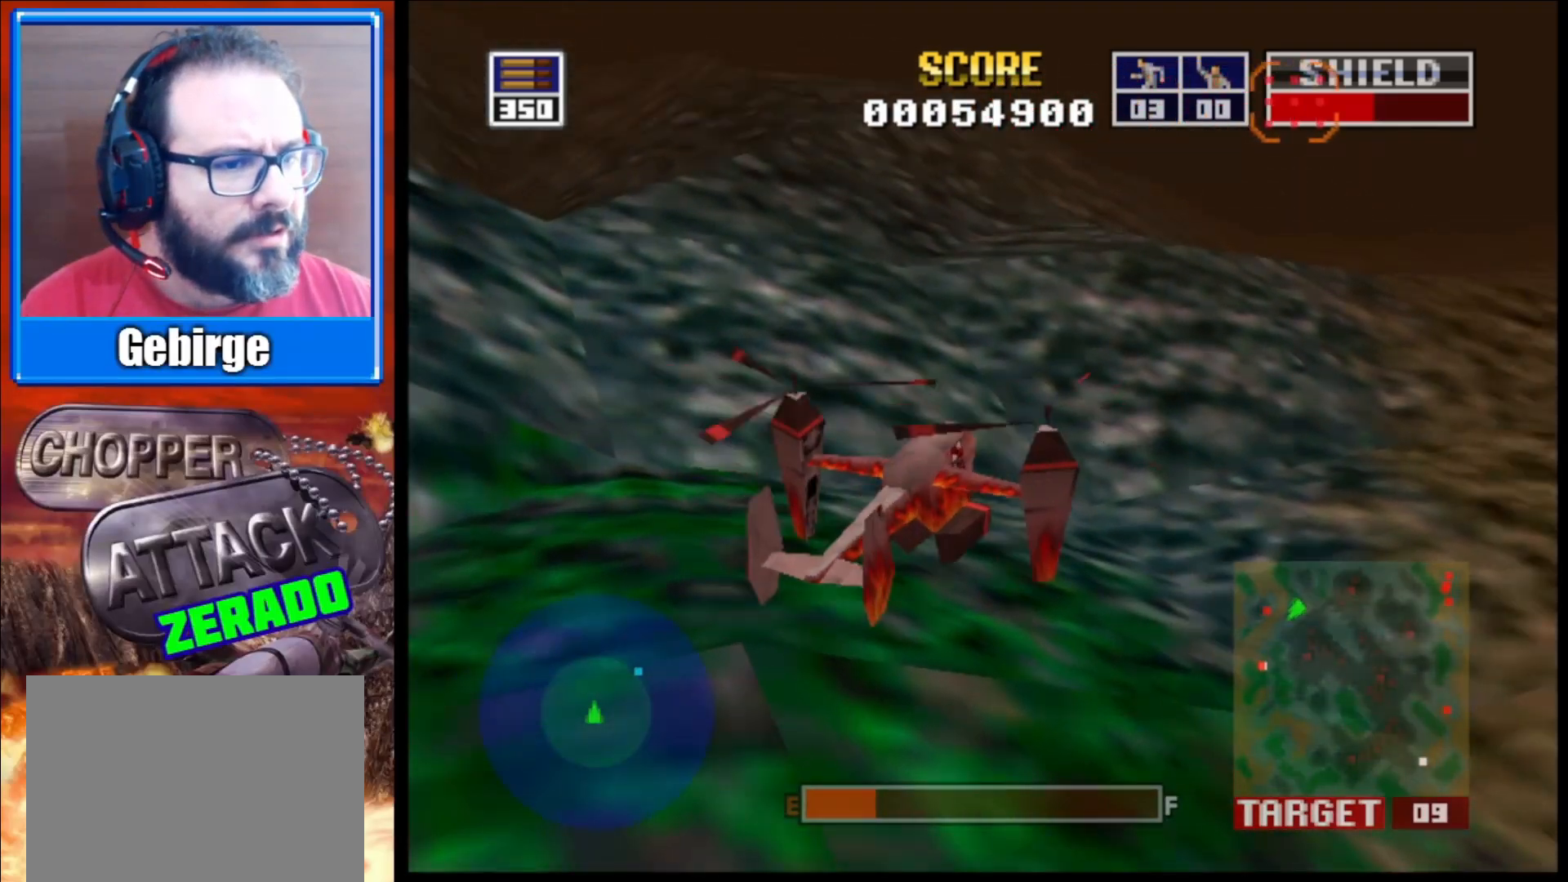
{"buttons": ["L2"], "left_stick": "up-left", "right_stick": "center", "events": [[133, "L2", "down"], [150, "left_stick", "center"], [217, "right_stick", "up-left"], [333, "right_stick", "center"], [367, "left_stick", "up-left"]]}
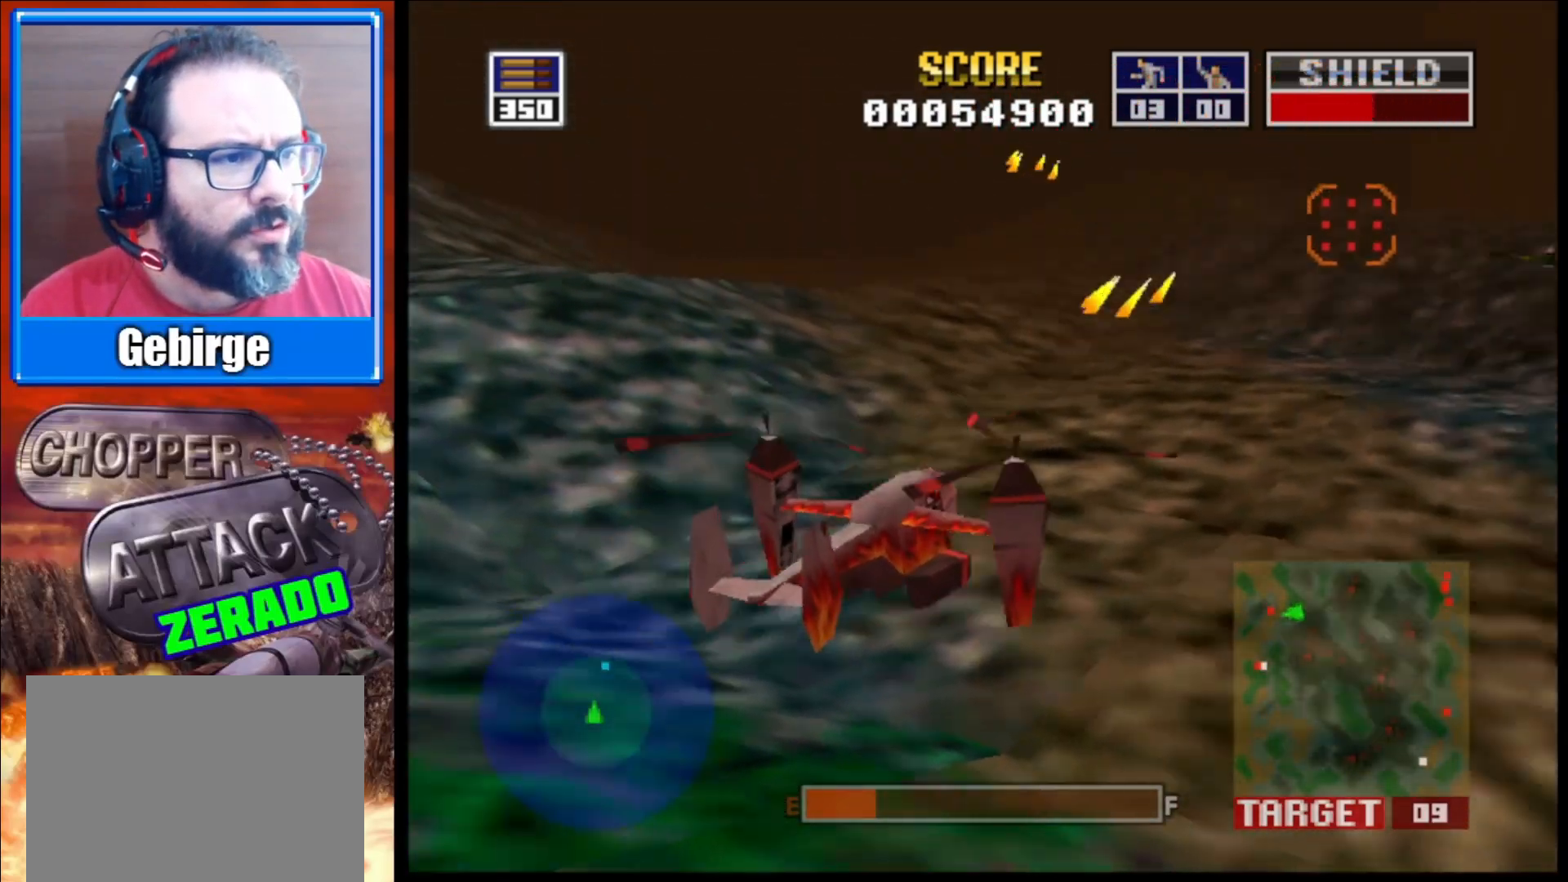
{"buttons": ["L2"], "left_stick": "left", "right_stick": "center", "events": [[133, "left_stick", "center"], [417, "left_stick", "left"]]}
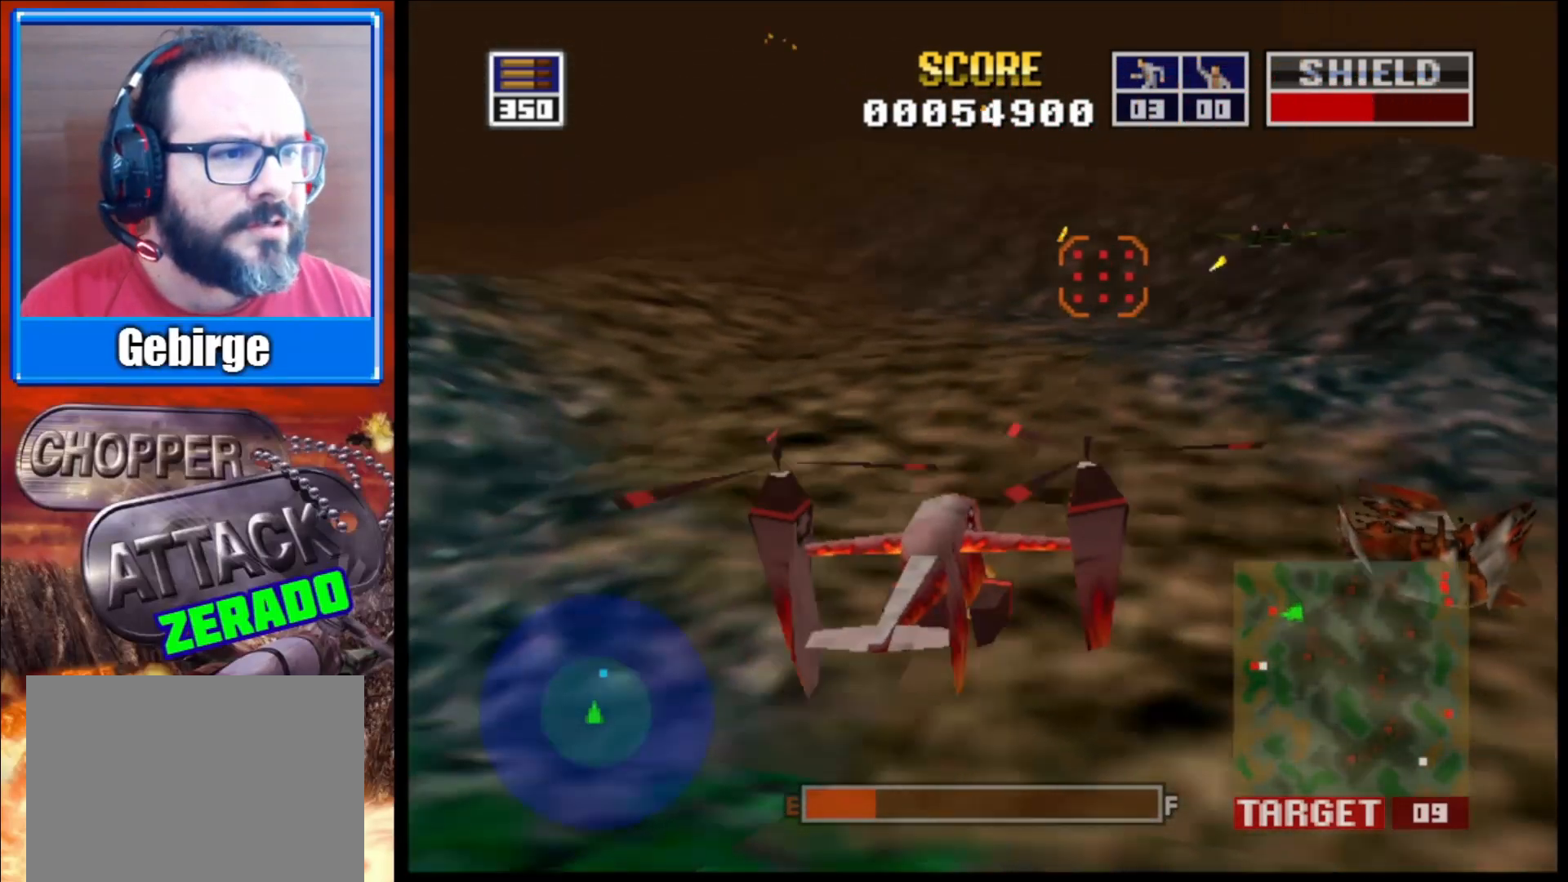
{"buttons": ["L2"], "left_stick": "right", "right_stick": "center", "events": [[117, "left_stick", "center"], [467, "left_stick", "right"]]}
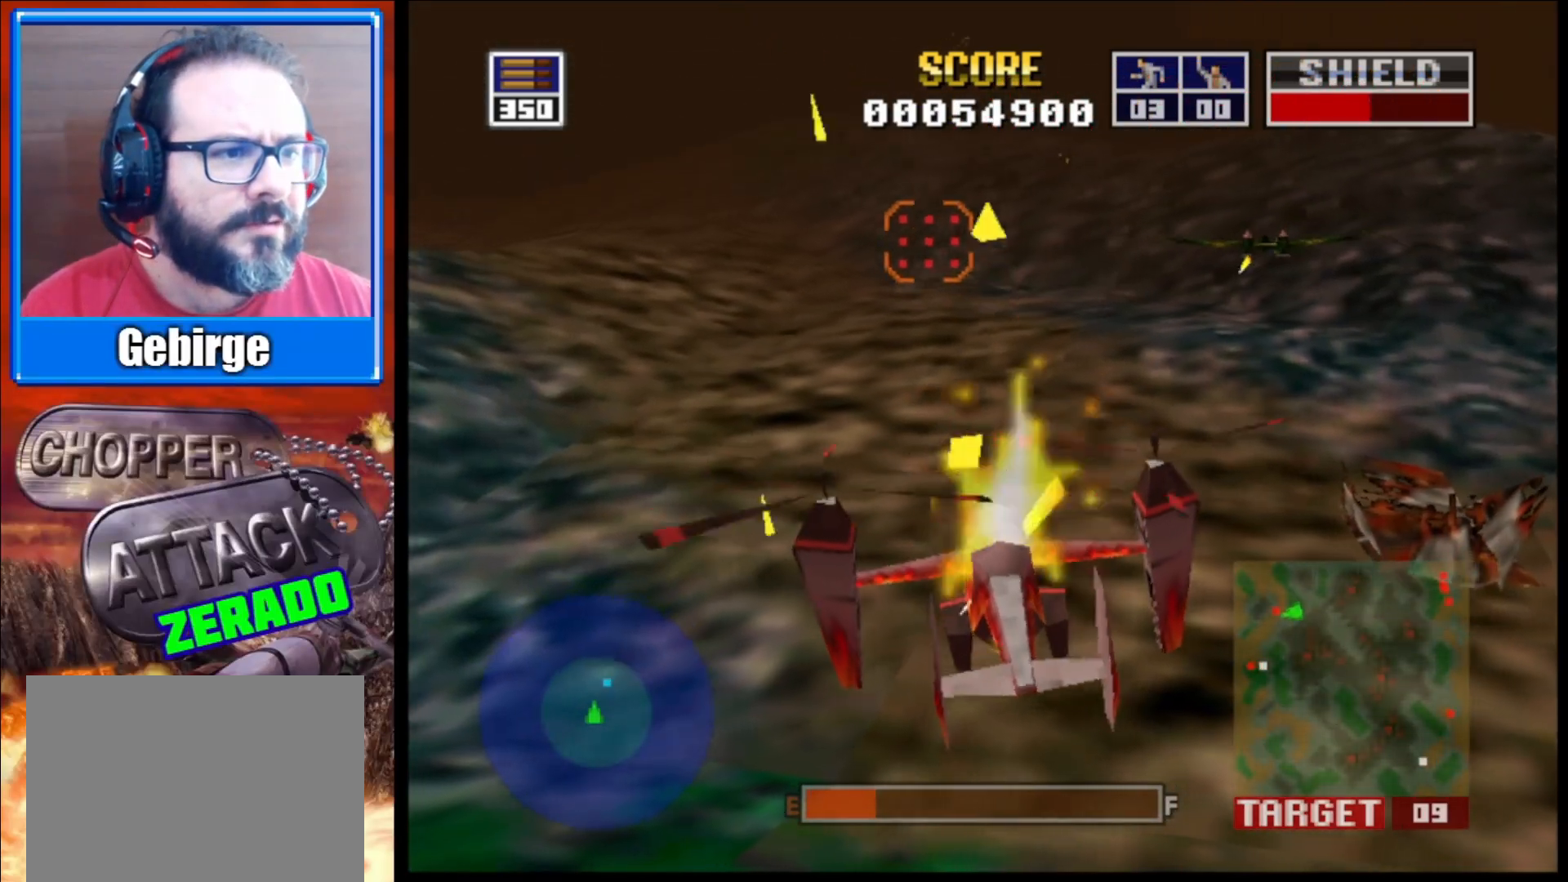
{"buttons": ["L2"], "left_stick": "up-left", "right_stick": "center", "events": [[33, "right_stick", "right"], [283, "right_stick", "center"], [300, "left_stick", "center"], [433, "left_stick", "up-left"]]}
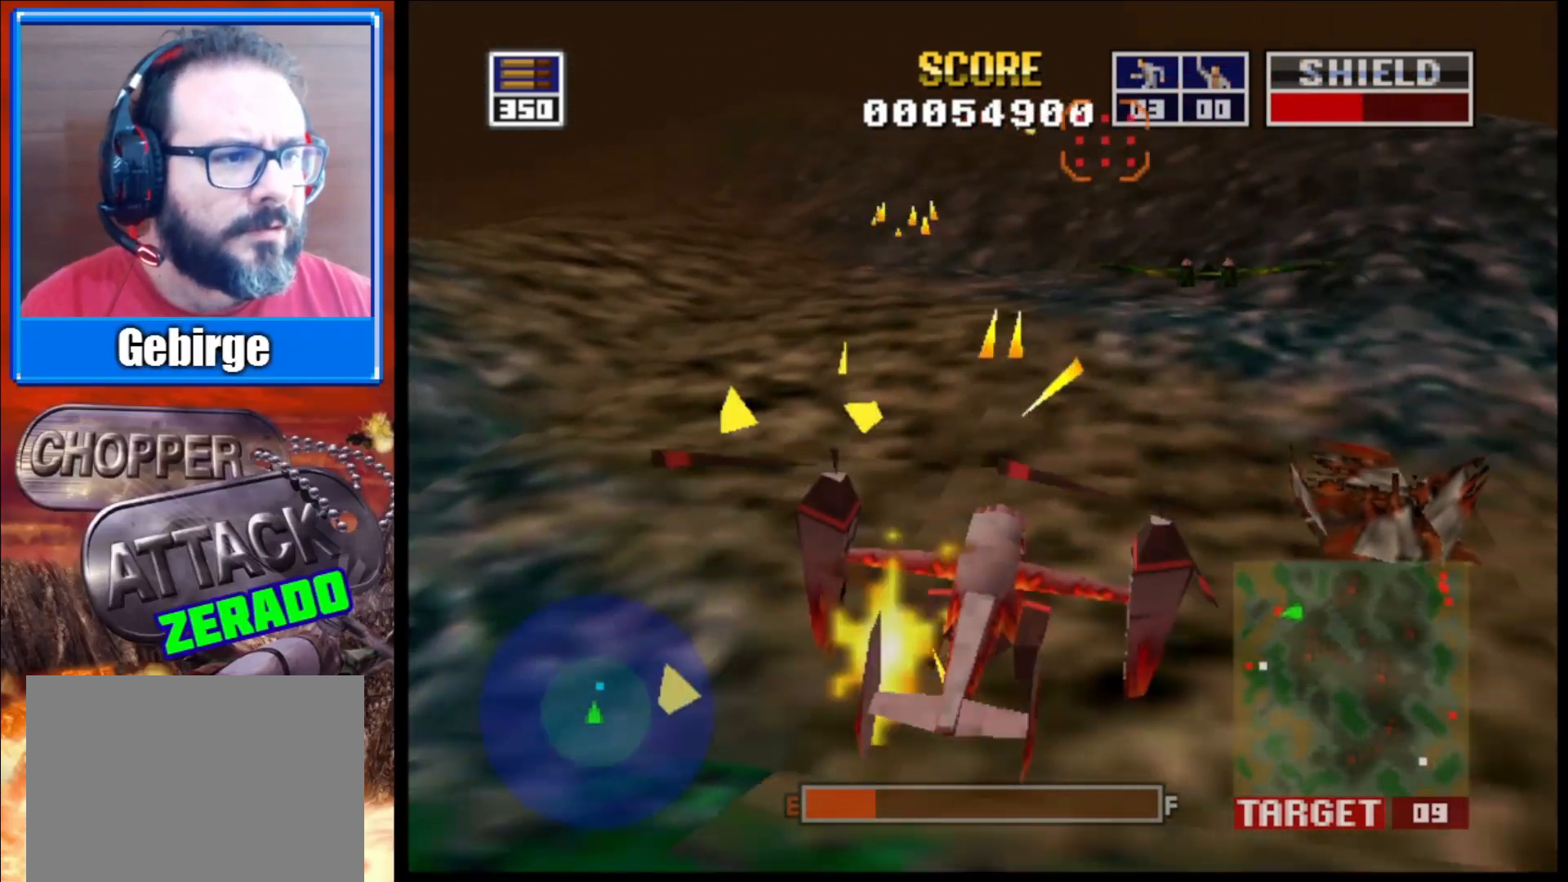
{"buttons": ["L2"], "left_stick": "up", "right_stick": "center", "events": [[117, "left_stick", "center"], [350, "R1", "down"], [350, "left_stick", "up"], [500, "R1", "up"]]}
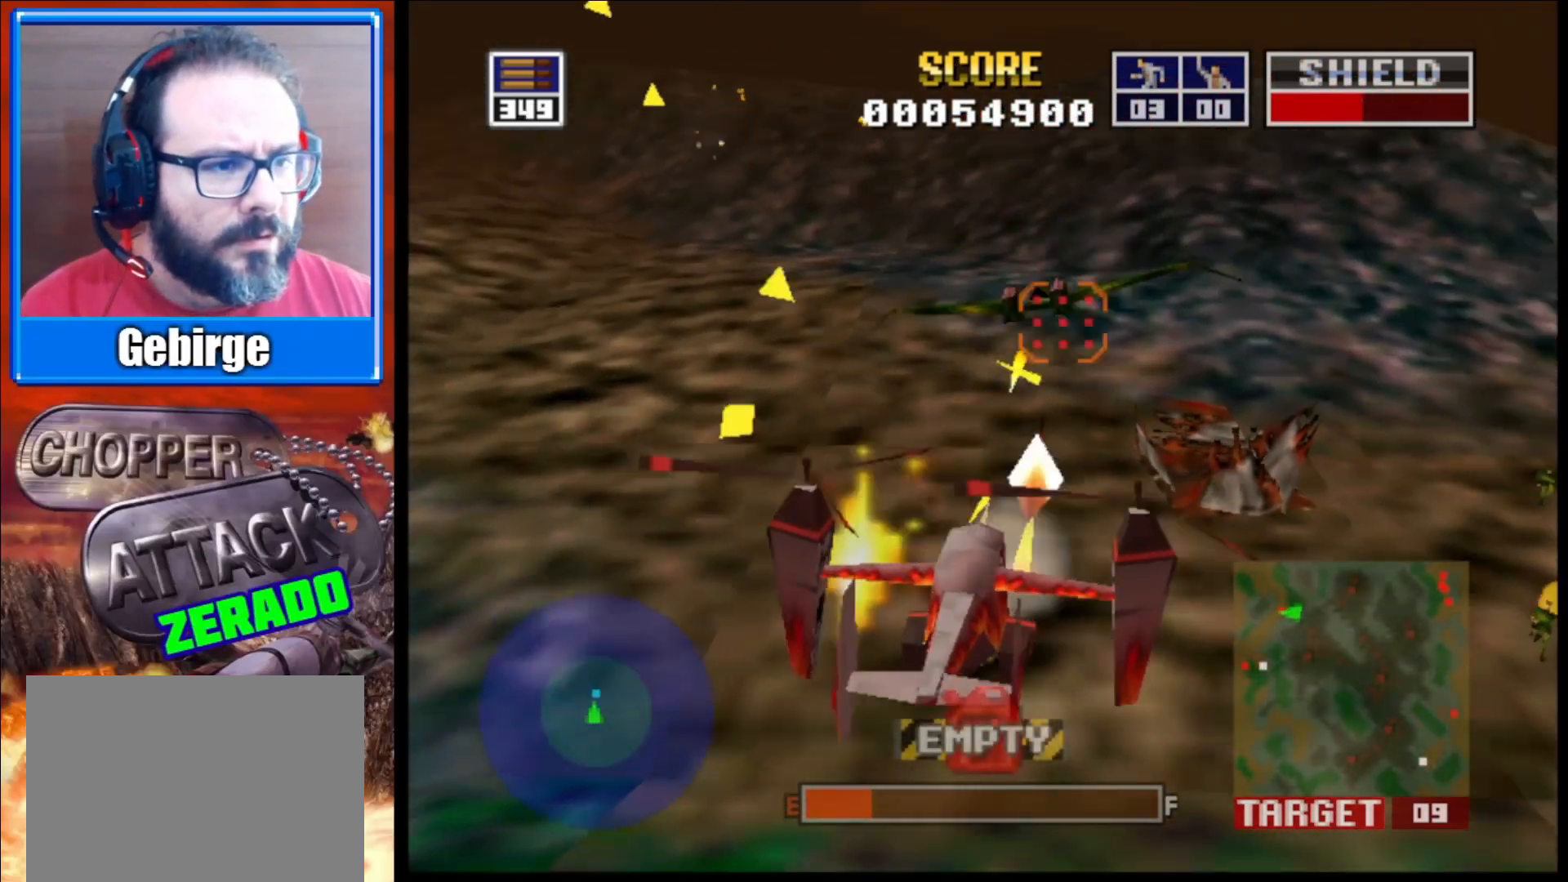
{"buttons": ["L2"], "left_stick": "center", "right_stick": "center", "events": [[50, "left_stick", "center"], [200, "left_stick", "up-left"], [467, "left_stick", "center"]]}
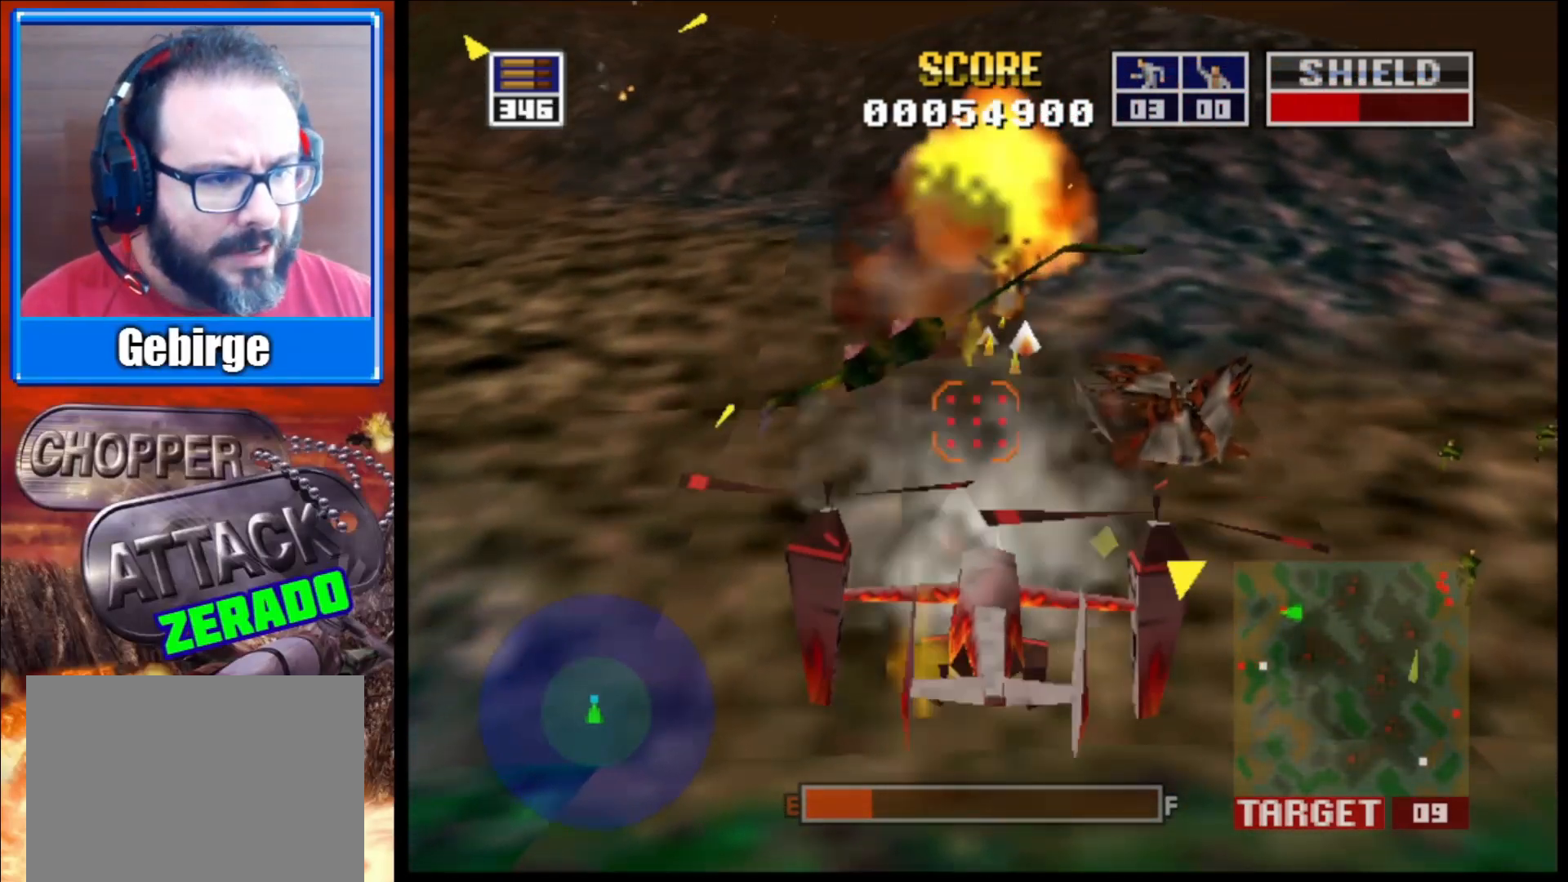
{"buttons": ["L2"], "left_stick": "left", "right_stick": "center", "events": [[167, "left_stick", "up-left"], [383, "left_stick", "left"]]}
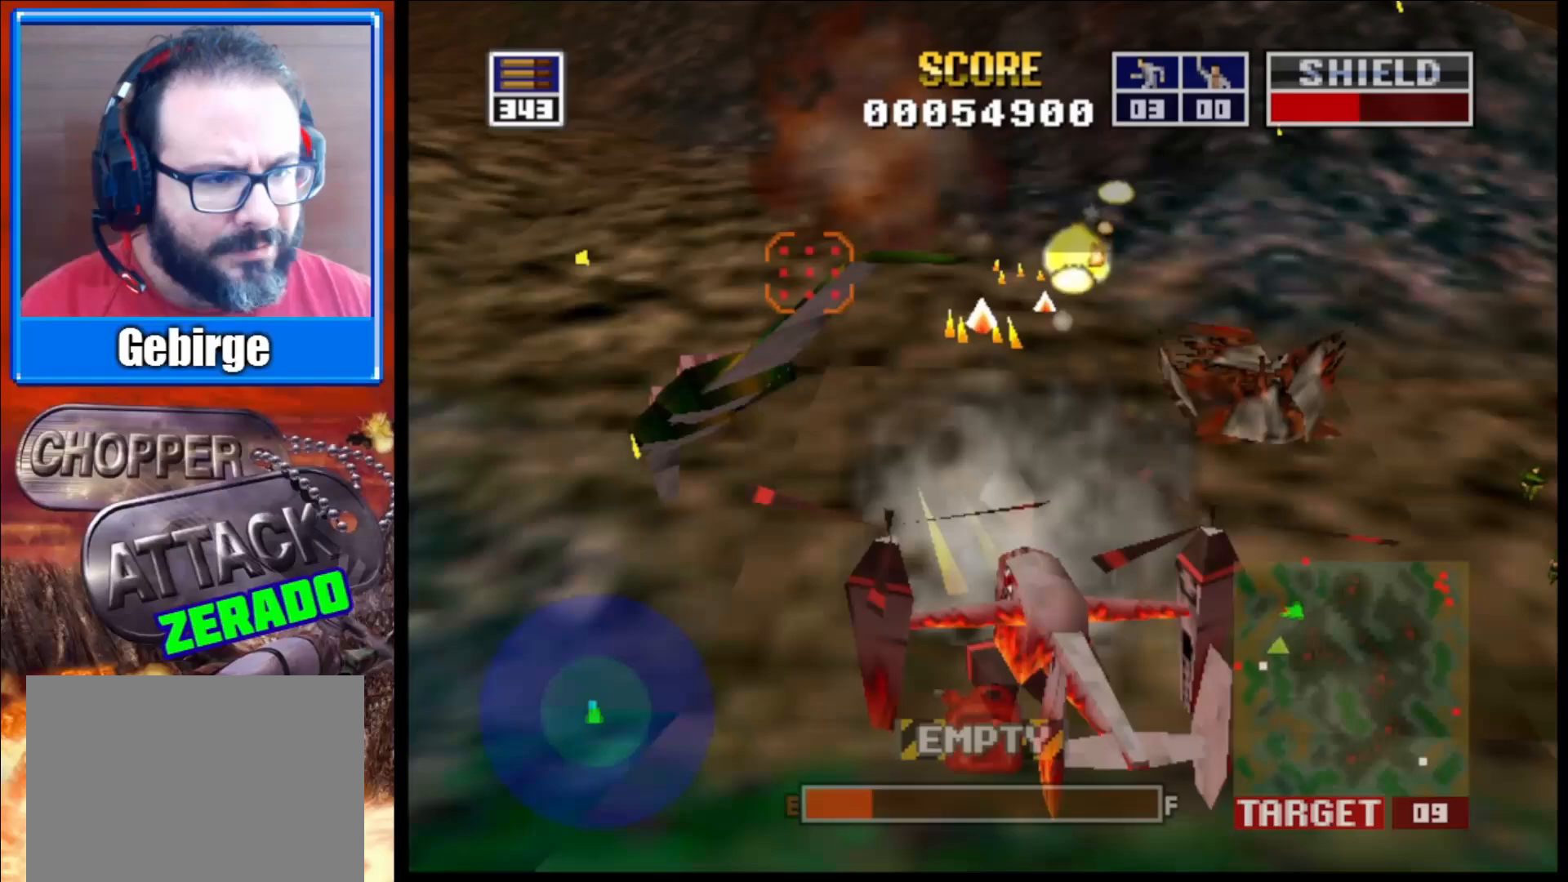
{"buttons": ["L2"], "left_stick": "left", "right_stick": "center", "events": []}
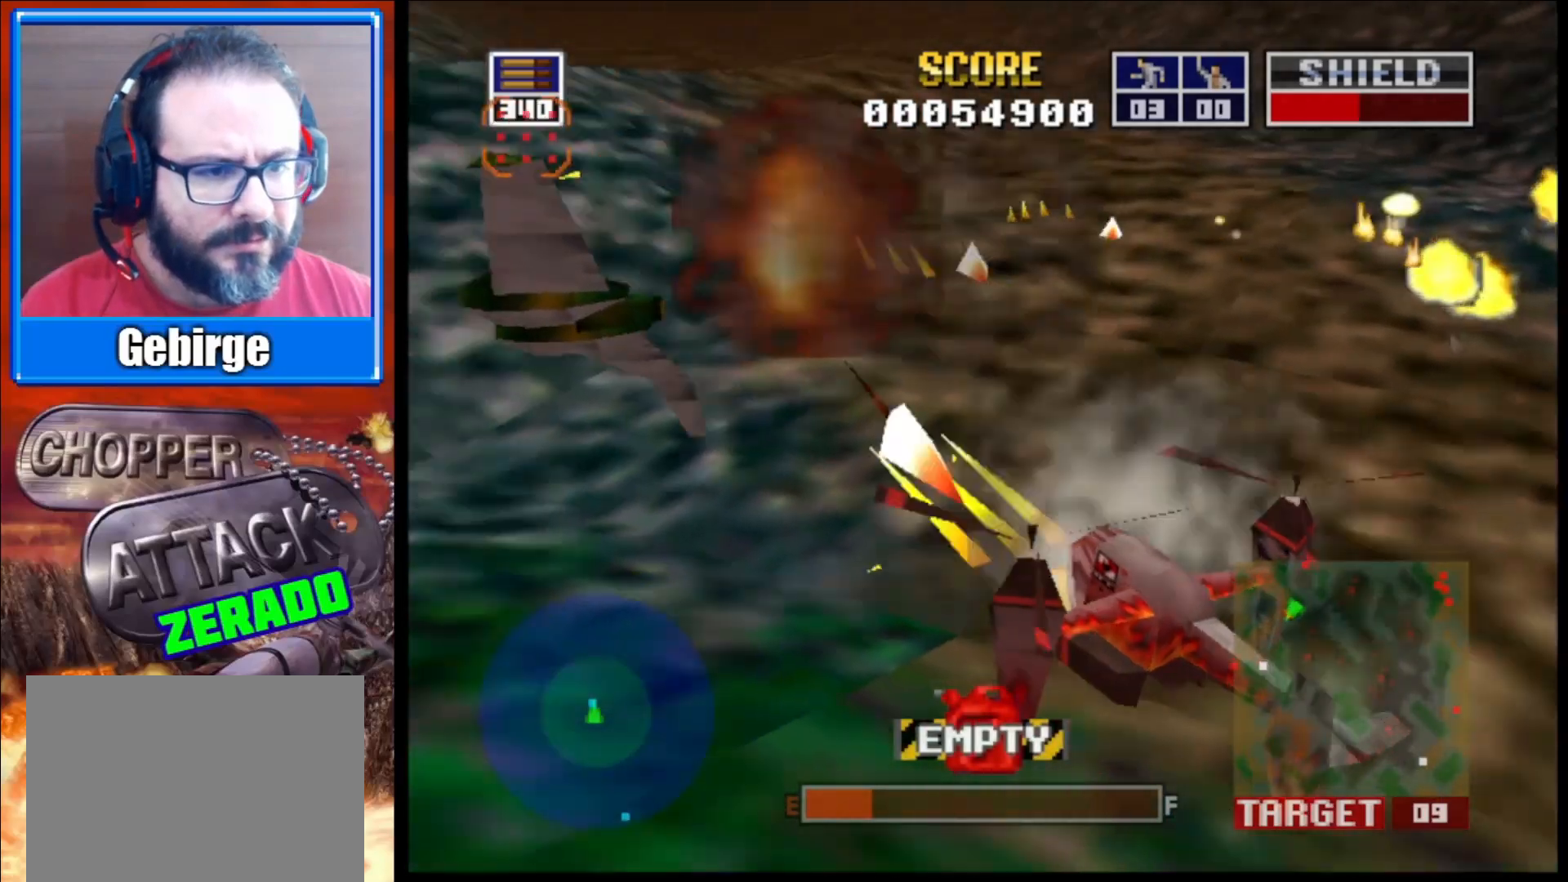
{"buttons": ["L2"], "left_stick": "left", "right_stick": "up", "events": [[50, "left_stick", "center"], [50, "right_stick", "up-right"], [250, "left_stick", "left"], [283, "right_stick", "up"]]}
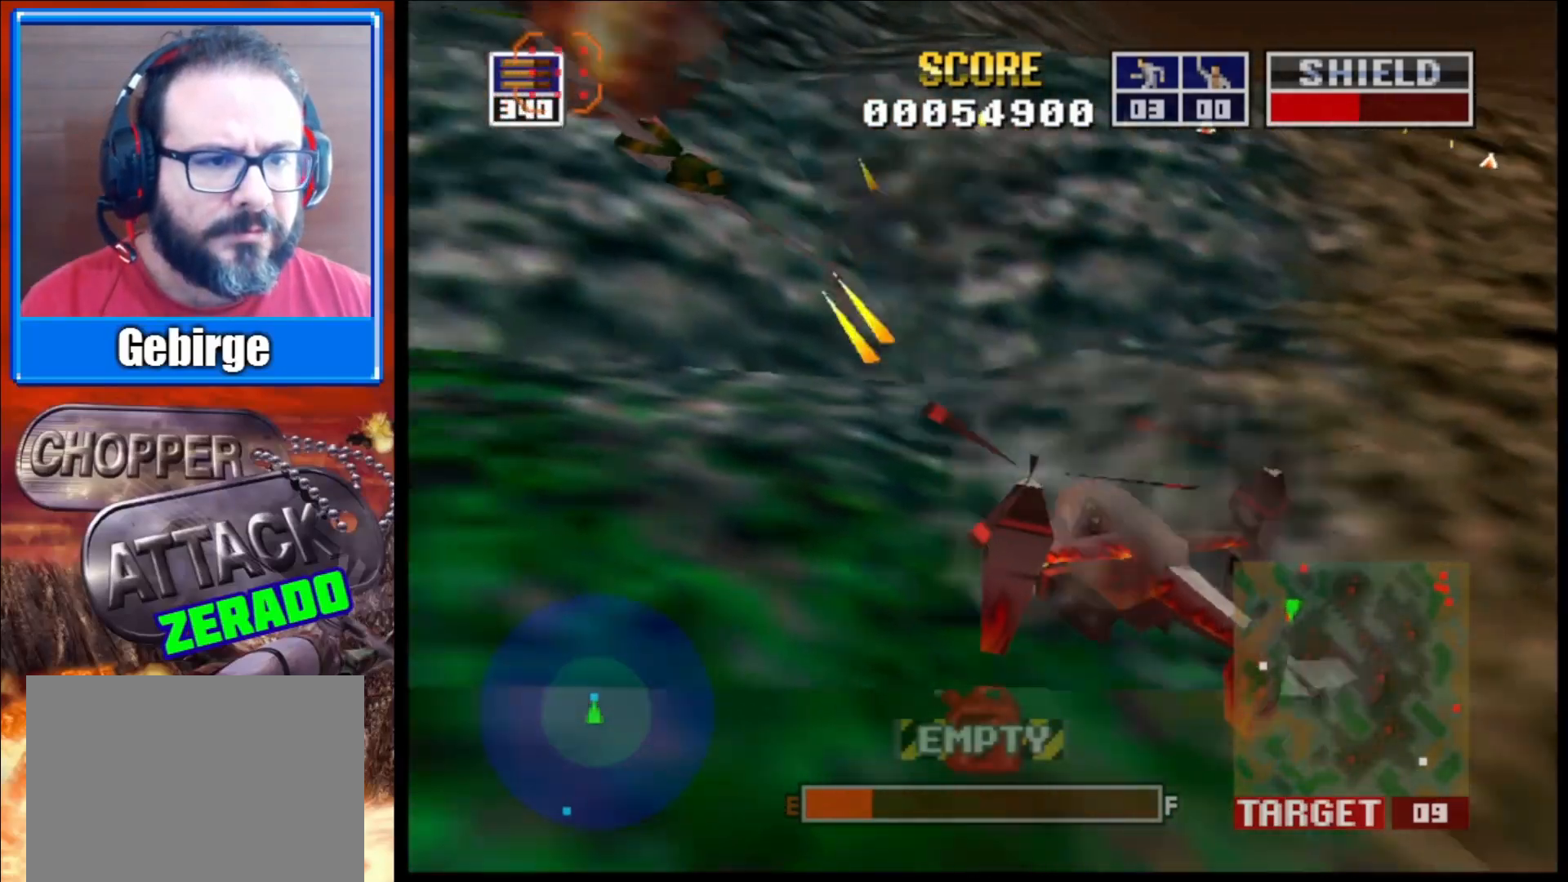
{"buttons": ["L2"], "left_stick": "down-right", "right_stick": "up", "events": [[33, "left_stick", "center"], [250, "left_stick", "down-right"]]}
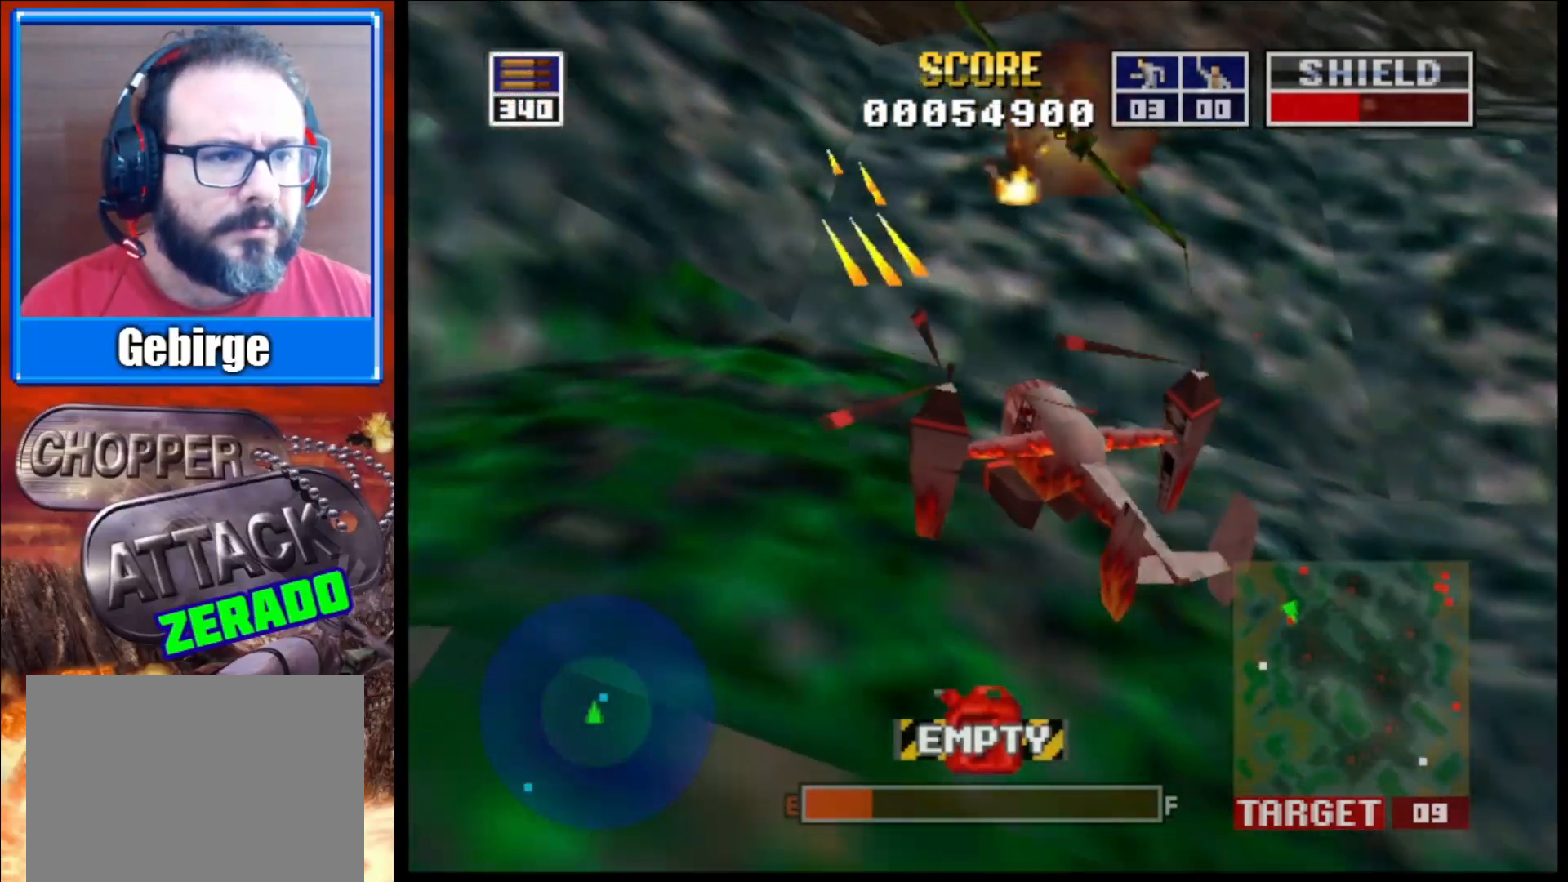
{"buttons": ["L2"], "left_stick": "down-right", "right_stick": "up", "events": []}
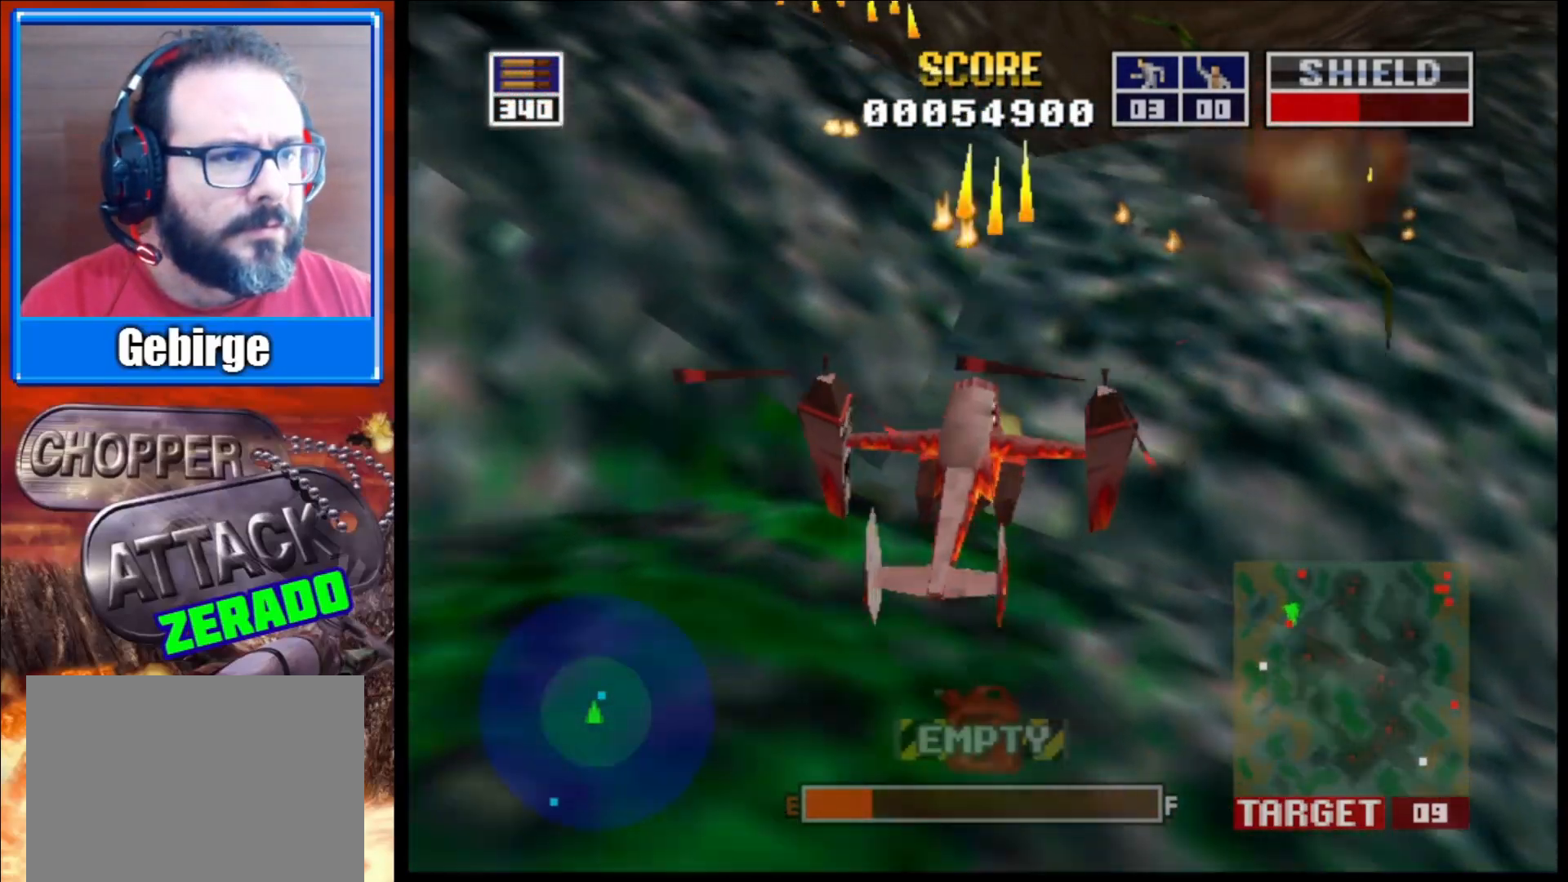
{"buttons": ["L2"], "left_stick": "center", "right_stick": "up", "events": [[200, "left_stick", "center"]]}
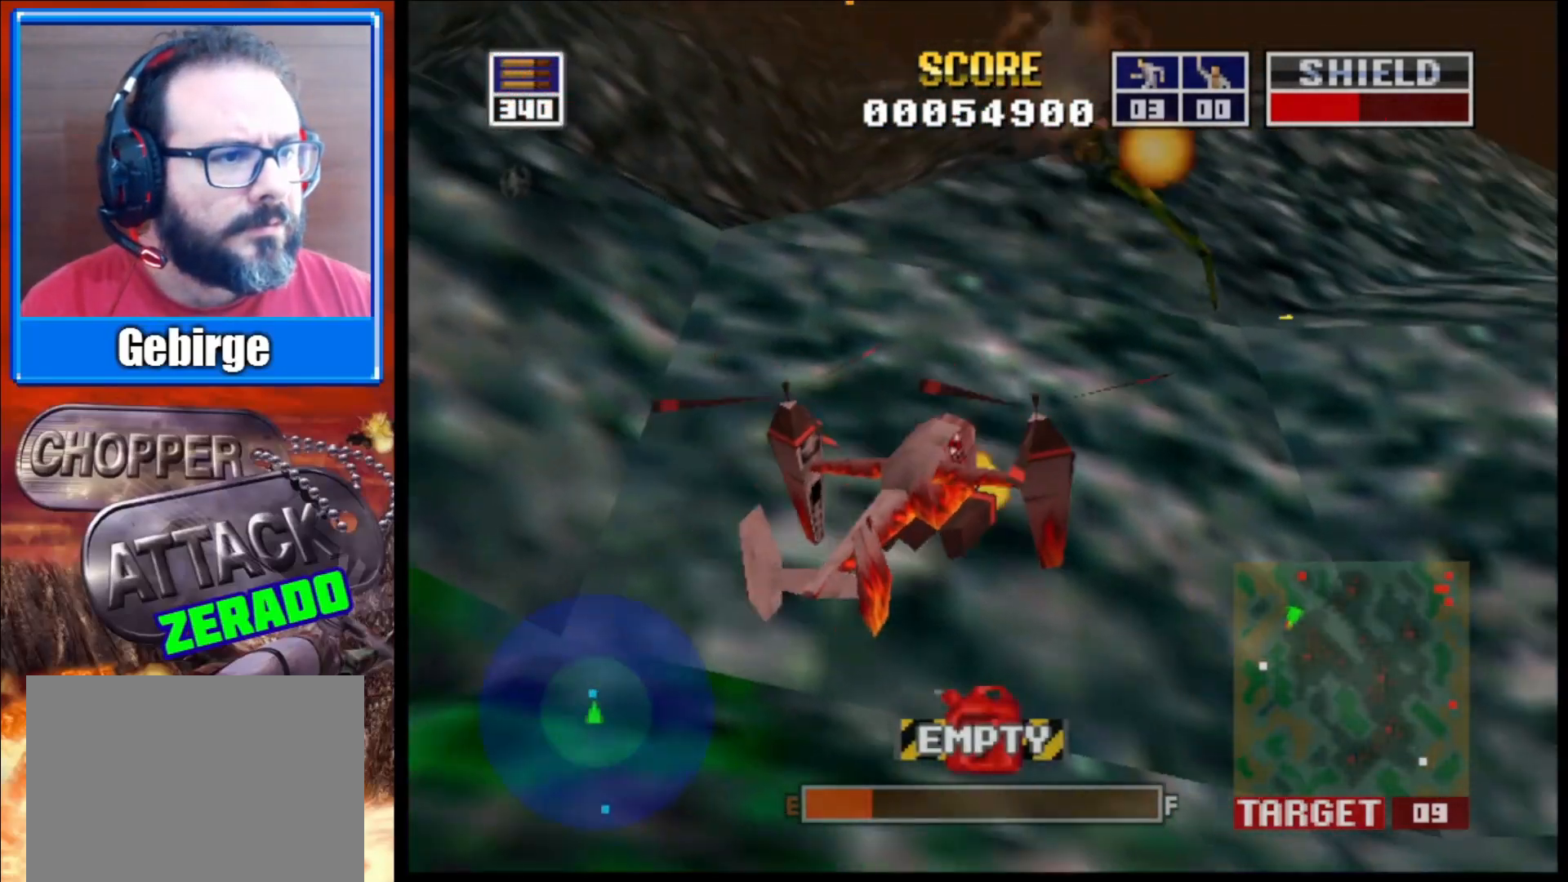
{"buttons": ["L2"], "left_stick": "center", "right_stick": "up", "events": [[17, "left_stick", "down-left"], [350, "left_stick", "left"], [467, "left_stick", "center"]]}
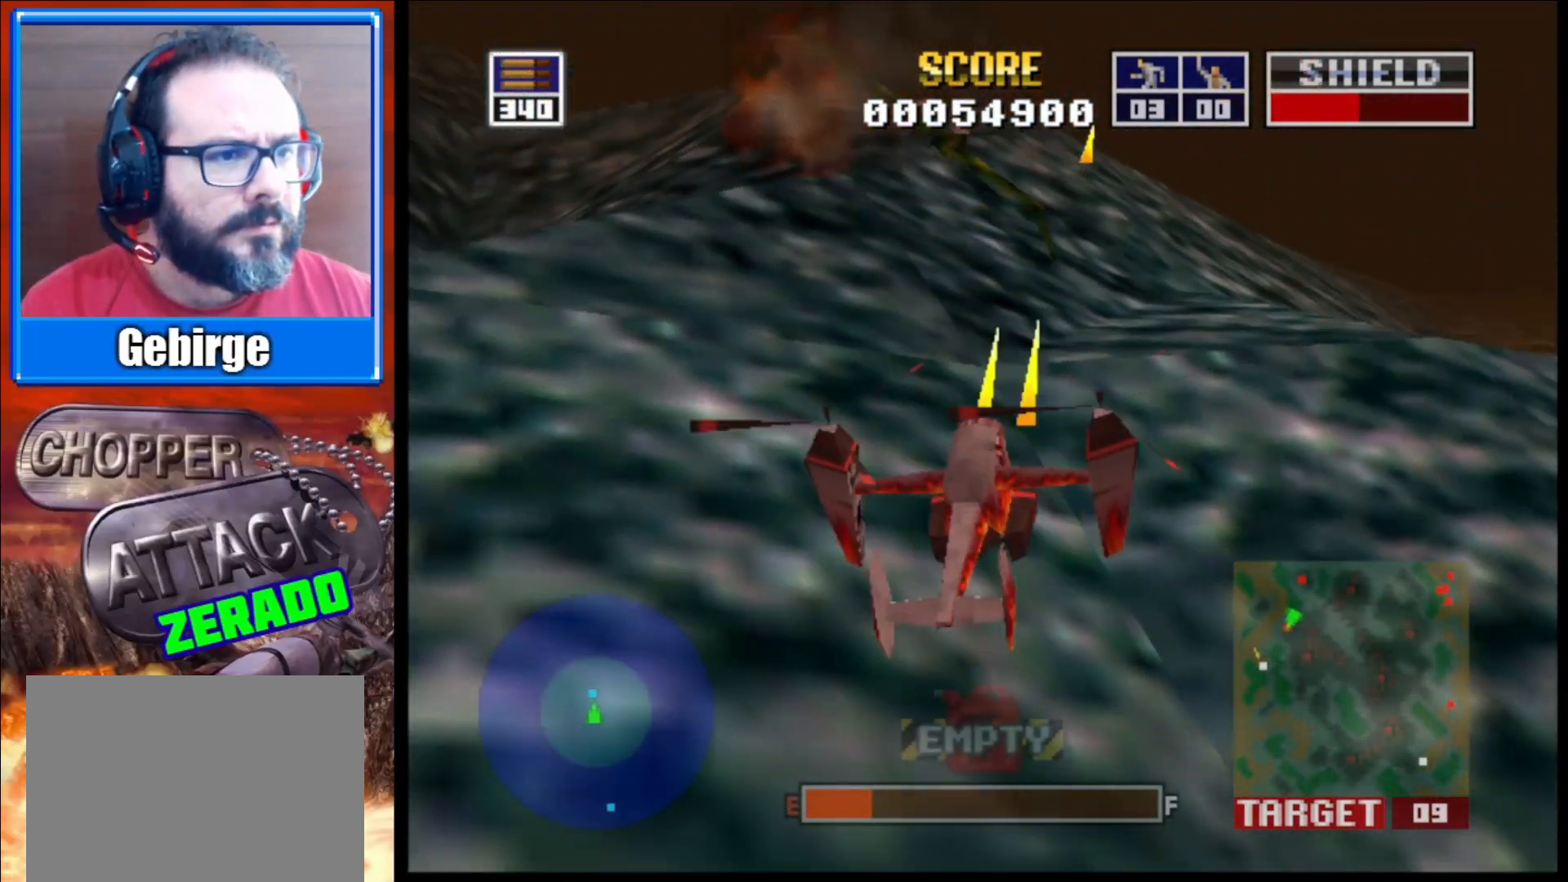
{"buttons": ["L2"], "left_stick": "up-right", "right_stick": "up", "events": [[450, "left_stick", "up-right"]]}
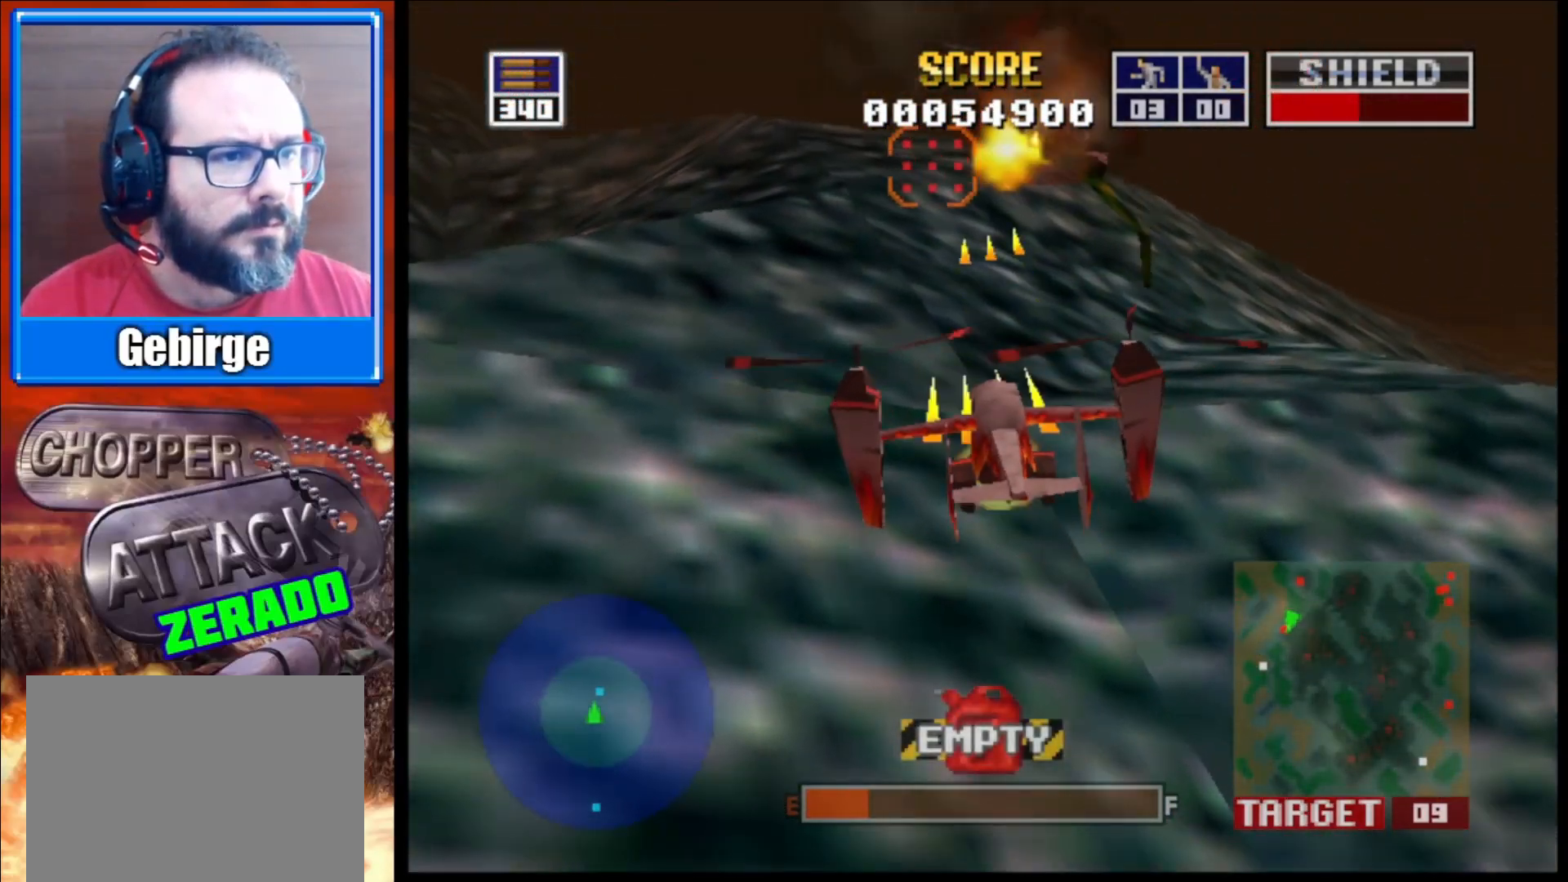
{"buttons": ["L2"], "left_stick": "center", "right_stick": "up", "events": [[267, "left_stick", "center"]]}
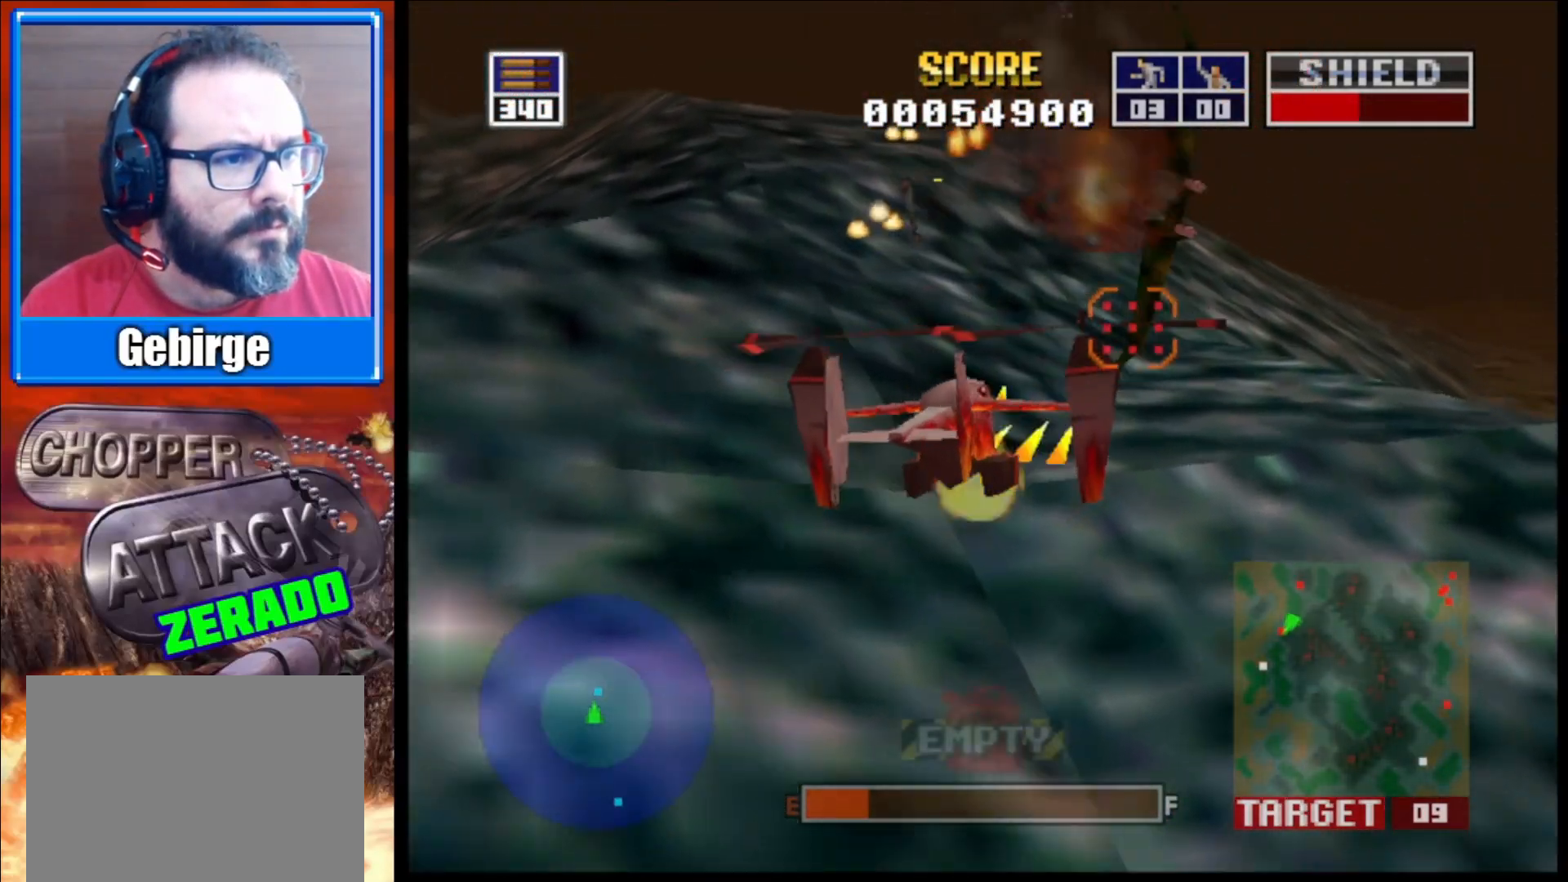
{"buttons": ["L2"], "left_stick": "center", "right_stick": "up", "events": [[83, "left_stick", "left"], [383, "left_stick", "center"]]}
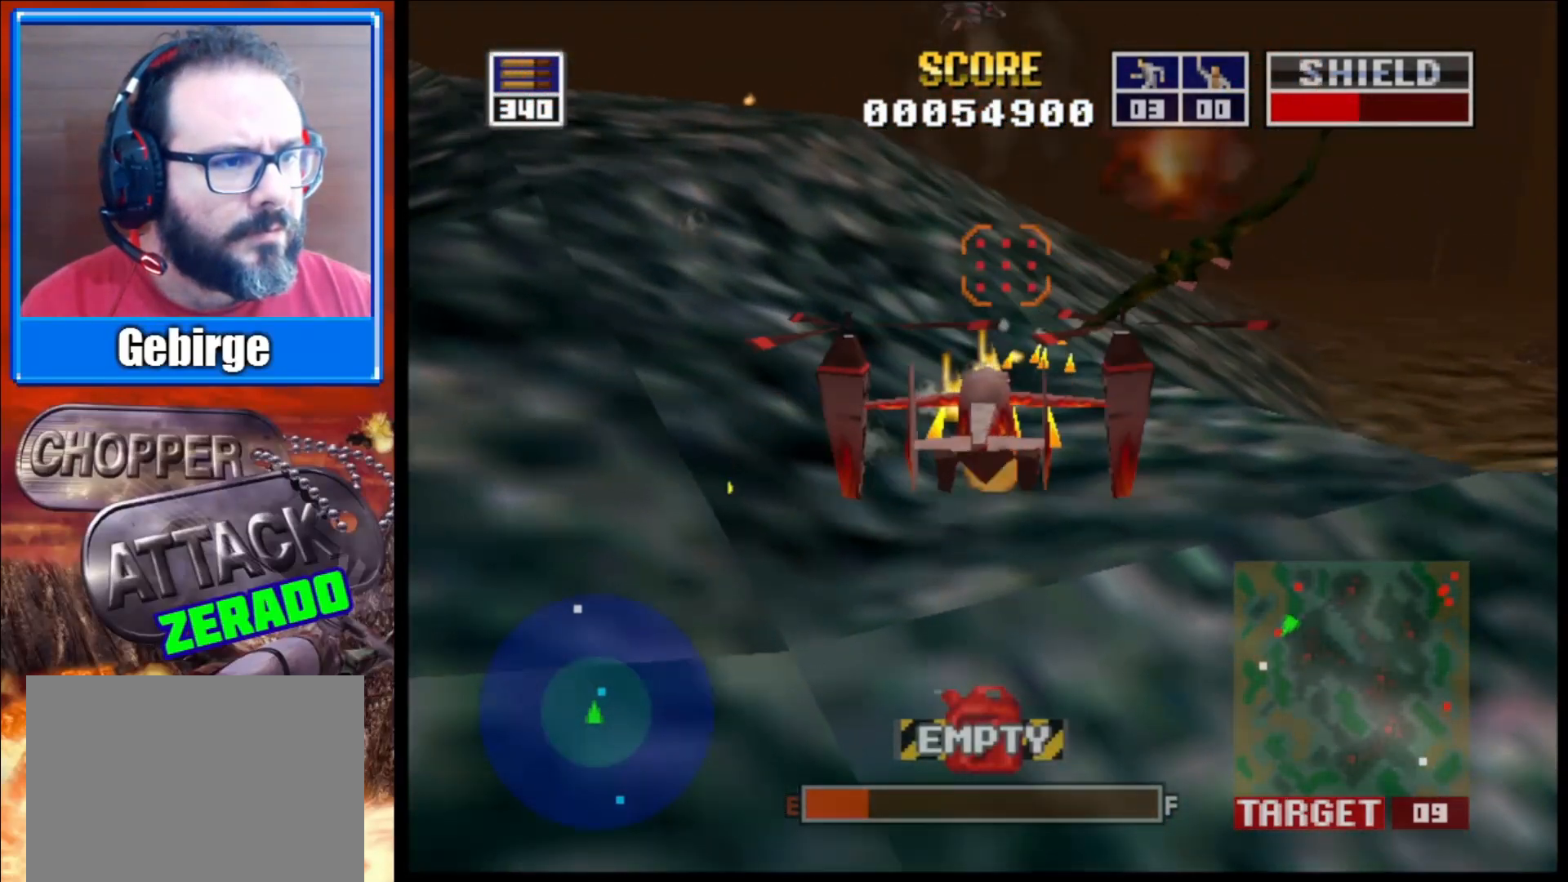
{"buttons": ["L2"], "left_stick": "center", "right_stick": "up", "events": []}
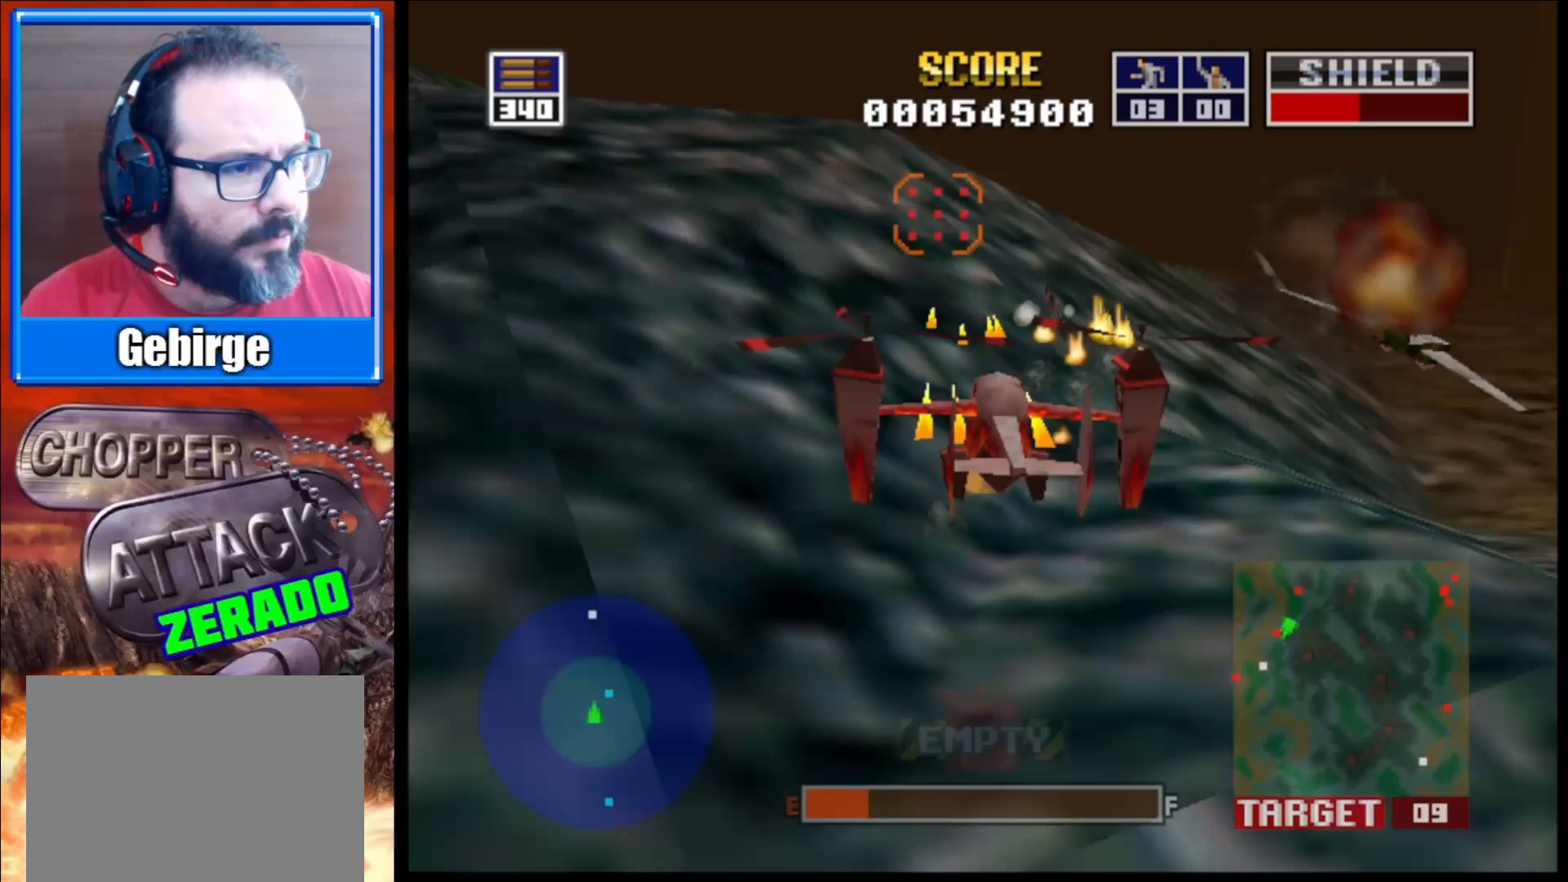
{"buttons": ["L2"], "left_stick": "center", "right_stick": "up", "events": []}
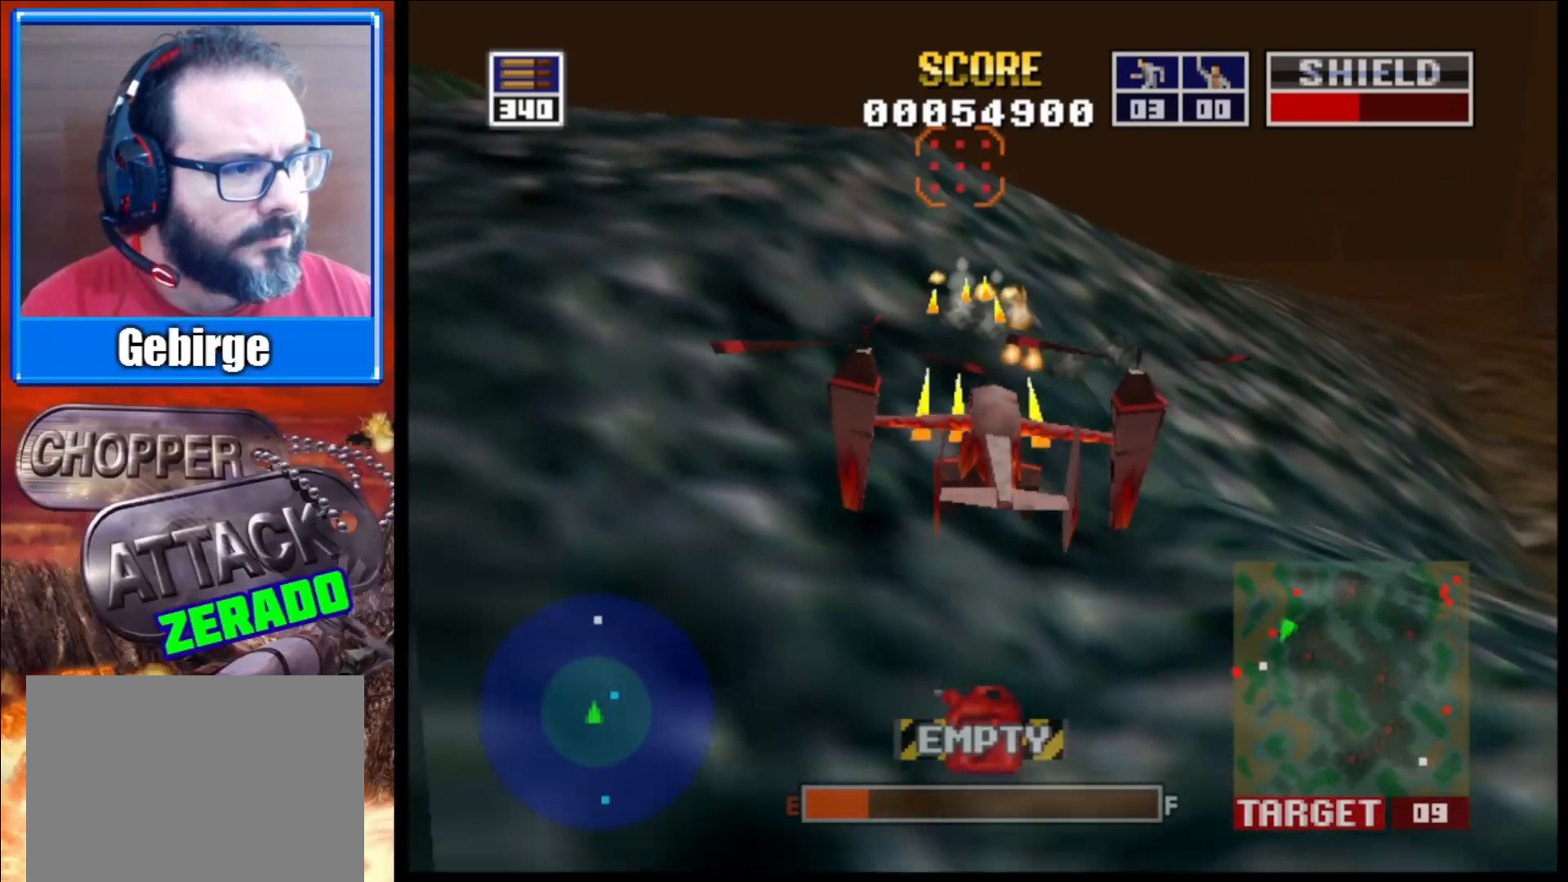
{"buttons": ["L2"], "left_stick": "center", "right_stick": "up", "events": [[33, "left_stick", "left"], [300, "left_stick", "center"]]}
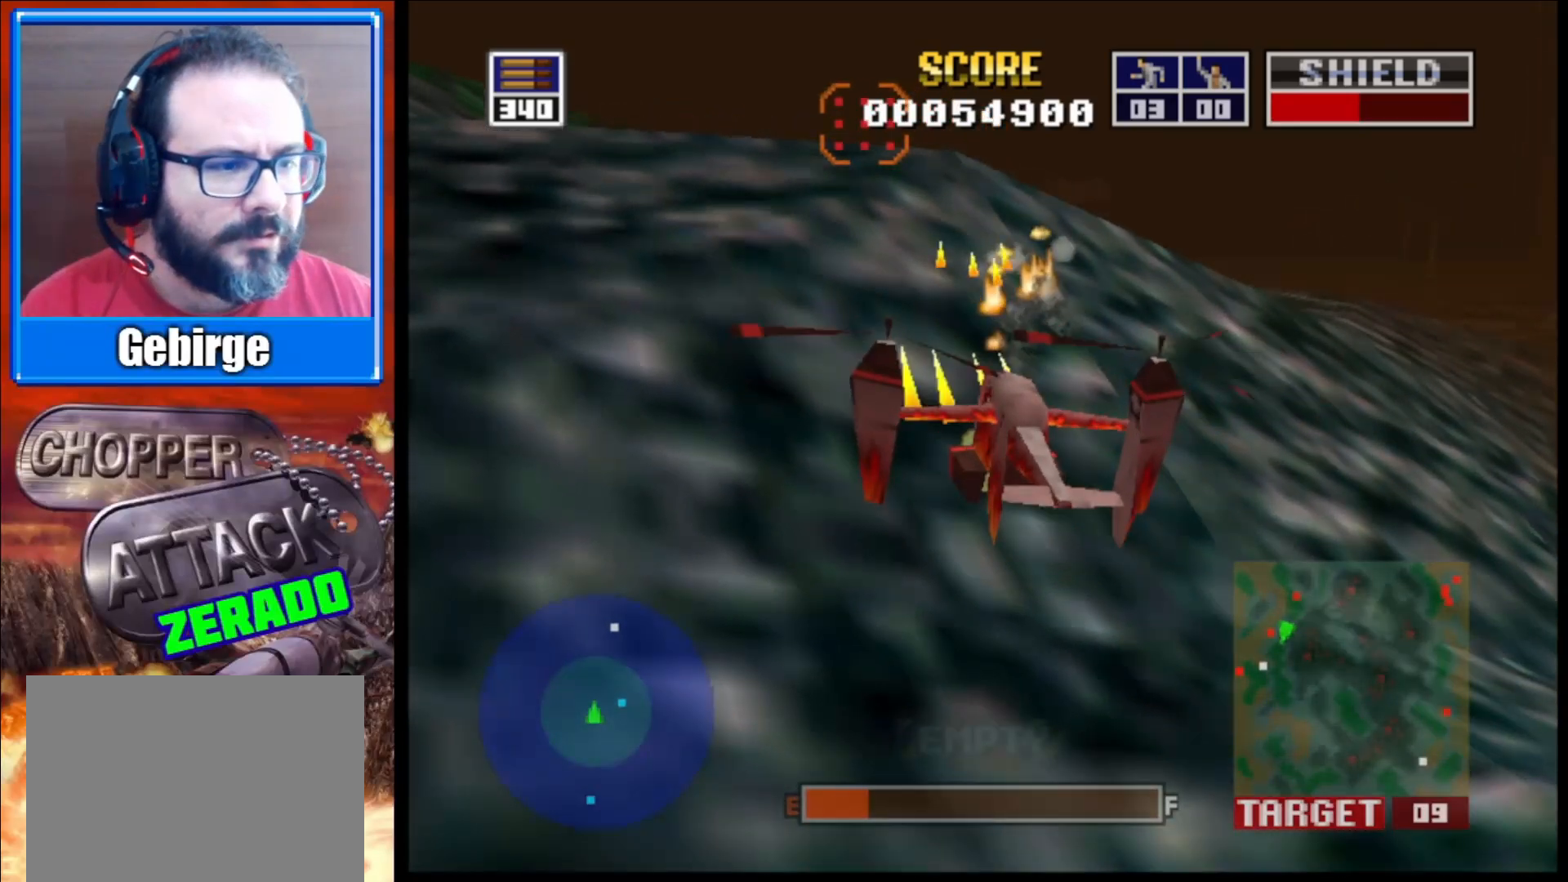
{"buttons": [], "left_stick": "center", "right_stick": "up", "events": [[83, "left_stick", "left"], [283, "left_stick", "center"], [450, "L2", "up"]]}
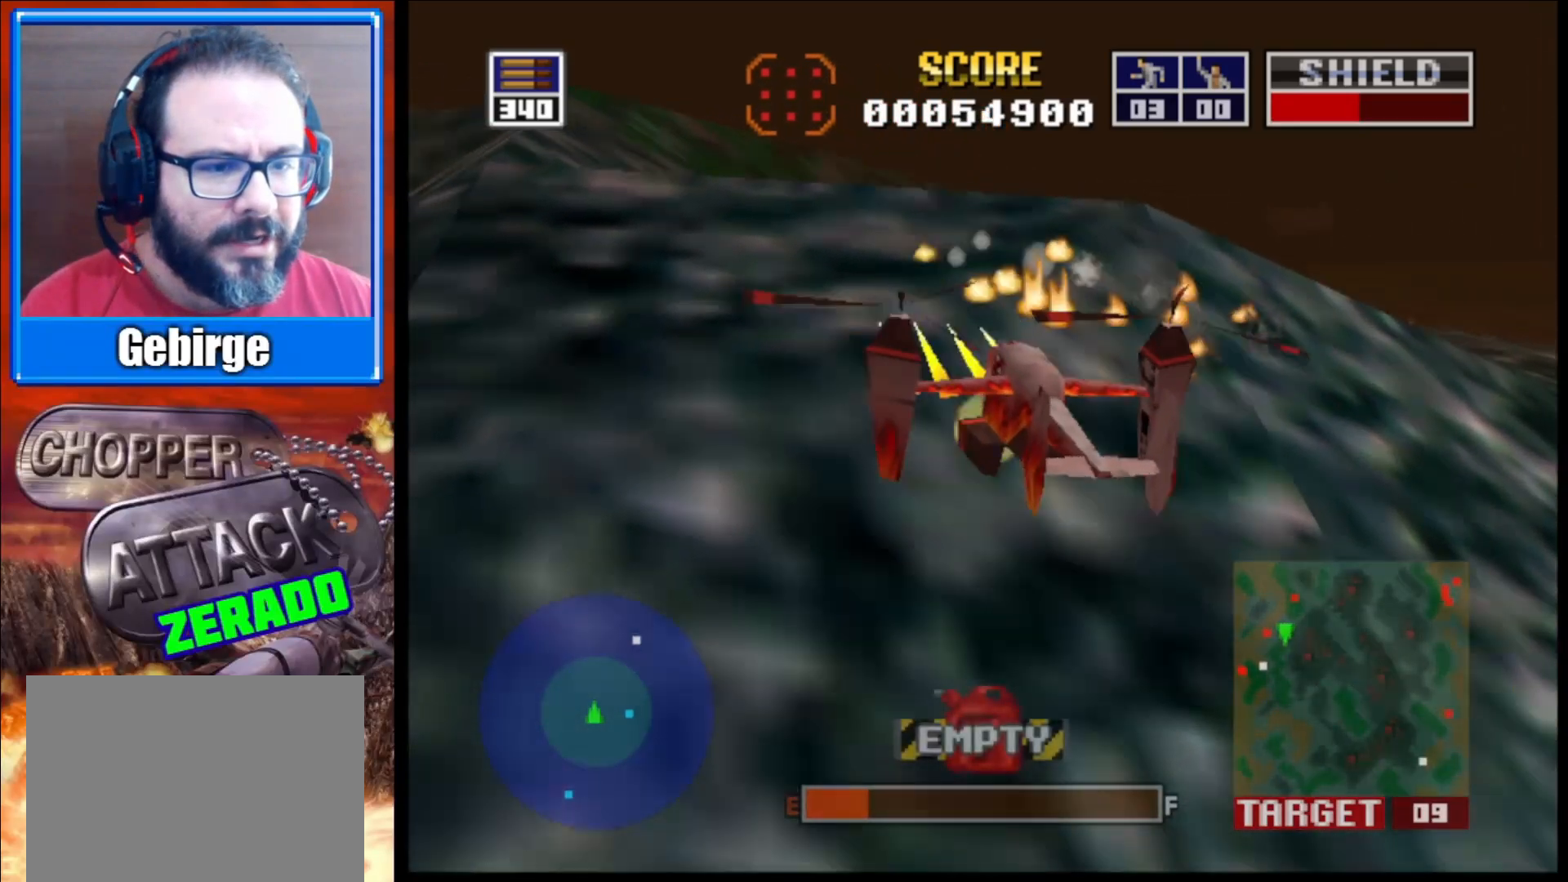
{"buttons": [], "left_stick": "center", "right_stick": "up", "events": []}
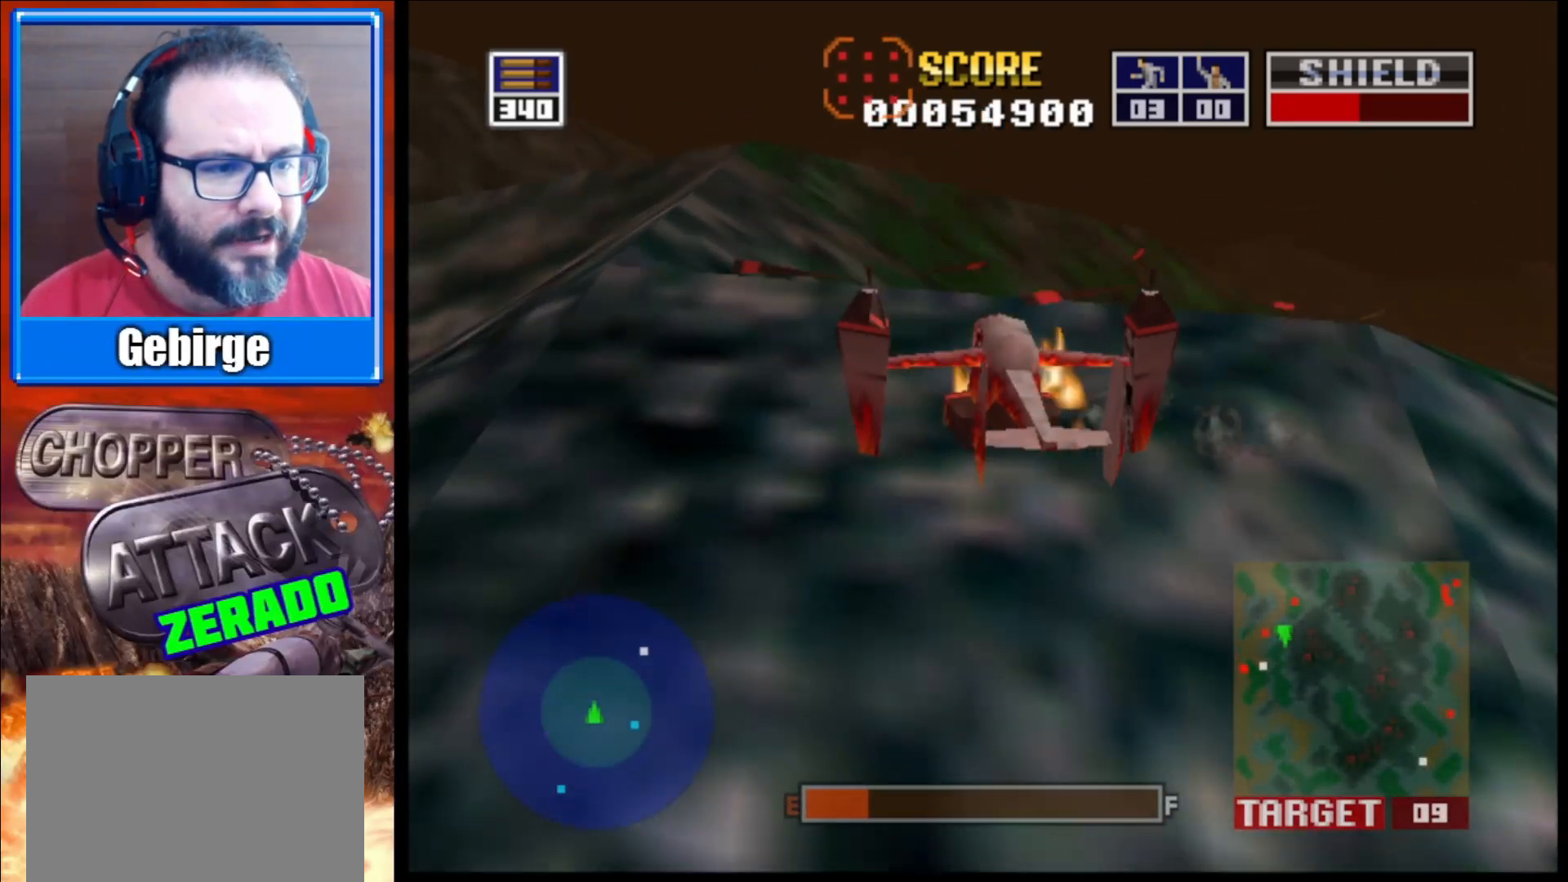
{"buttons": [], "left_stick": "right", "right_stick": "up", "events": [[417, "left_stick", "right"]]}
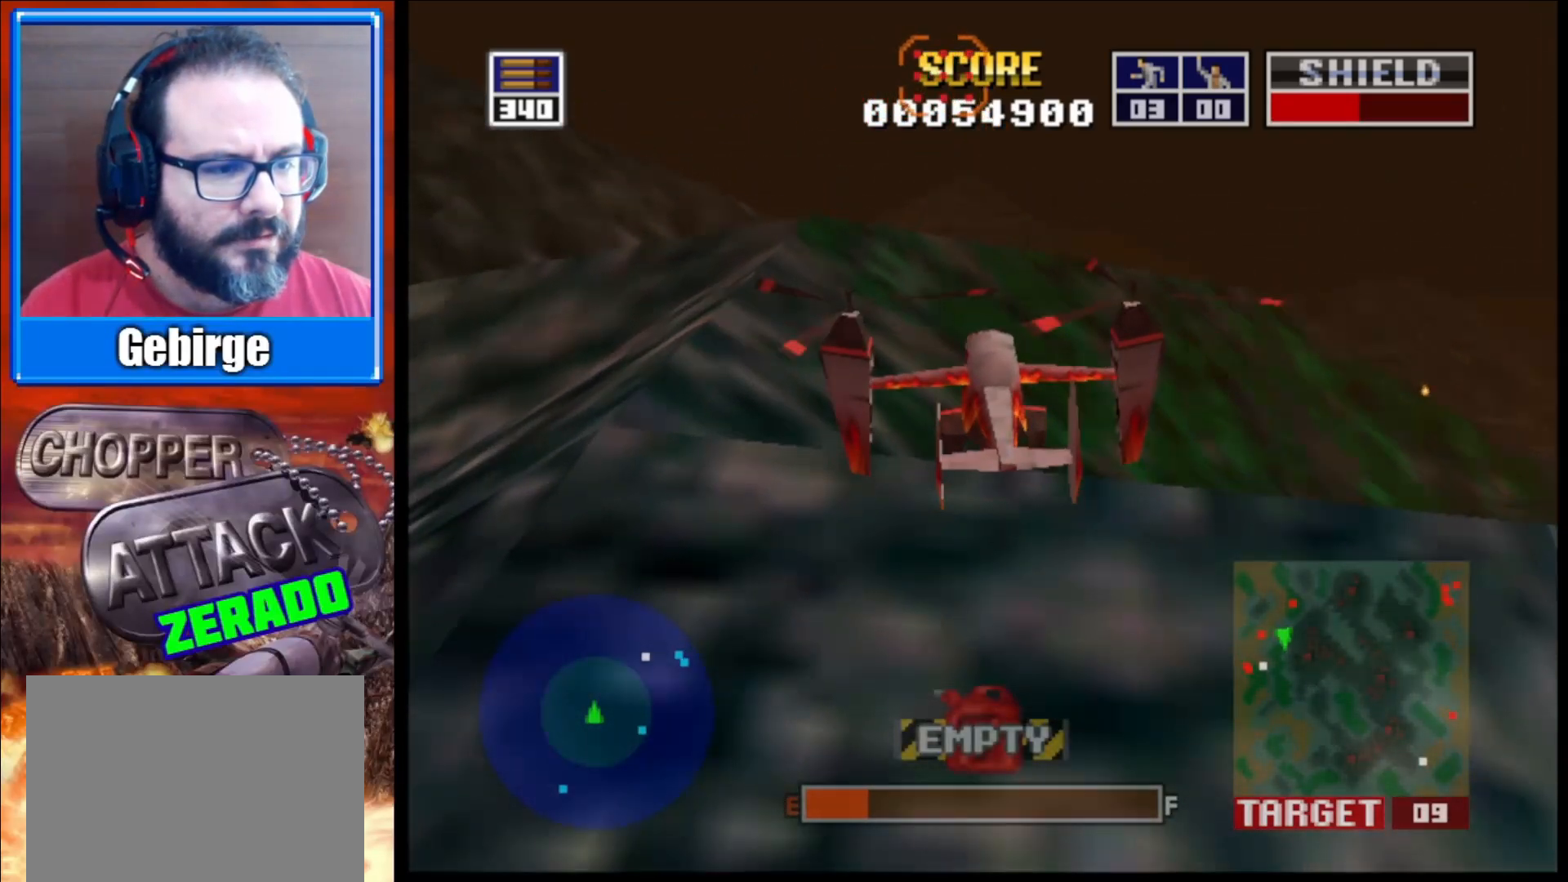
{"buttons": [], "left_stick": "center", "right_stick": "up", "events": [[333, "left_stick", "center"]]}
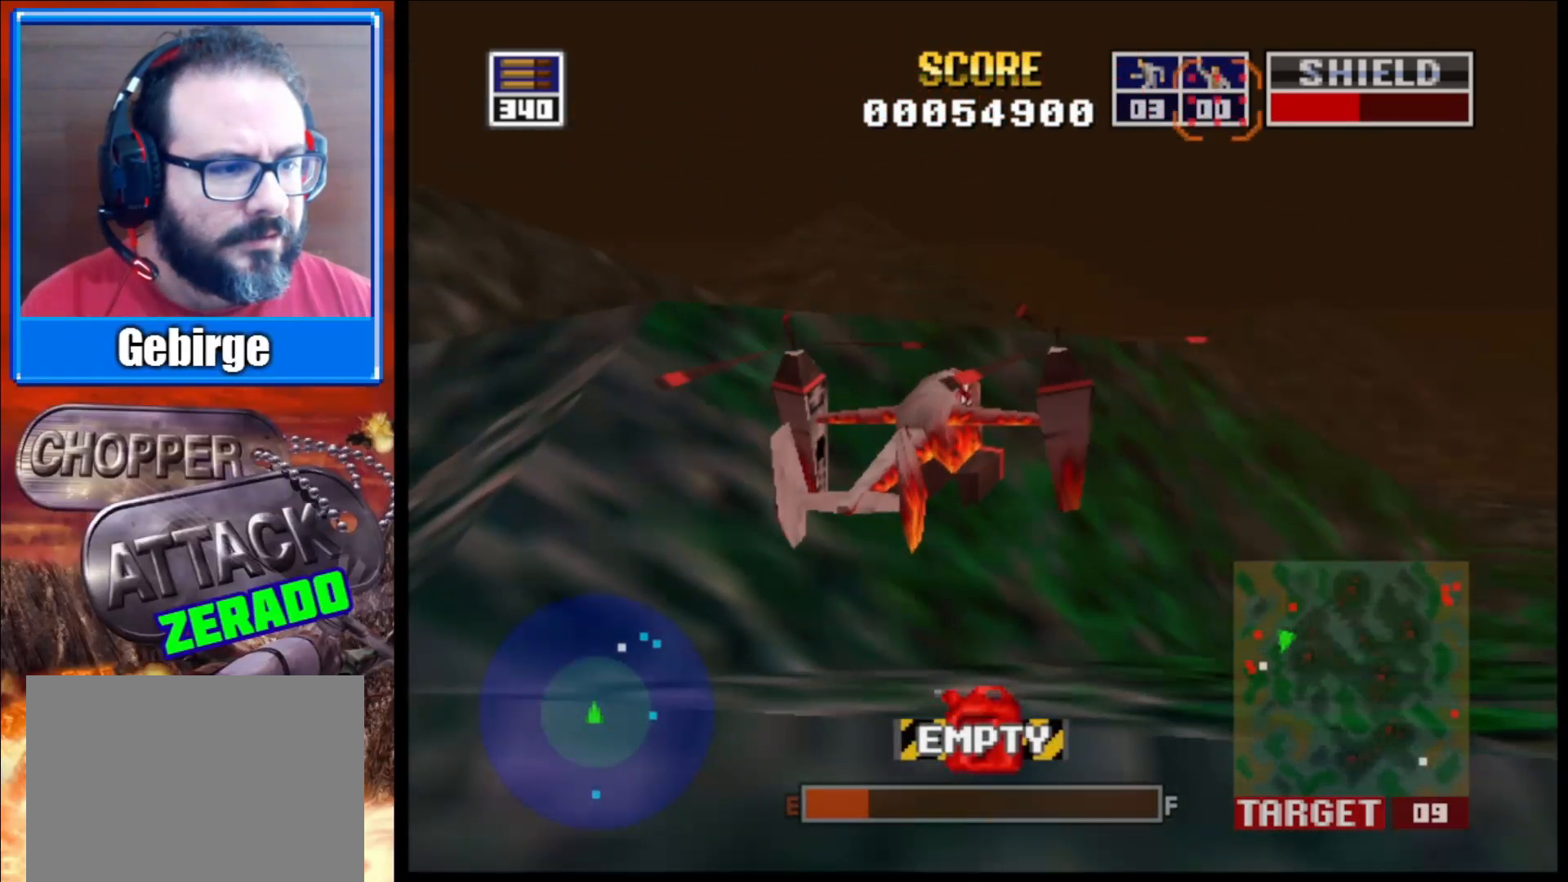
{"buttons": [], "left_stick": "left", "right_stick": "up", "events": [[450, "left_stick", "left"]]}
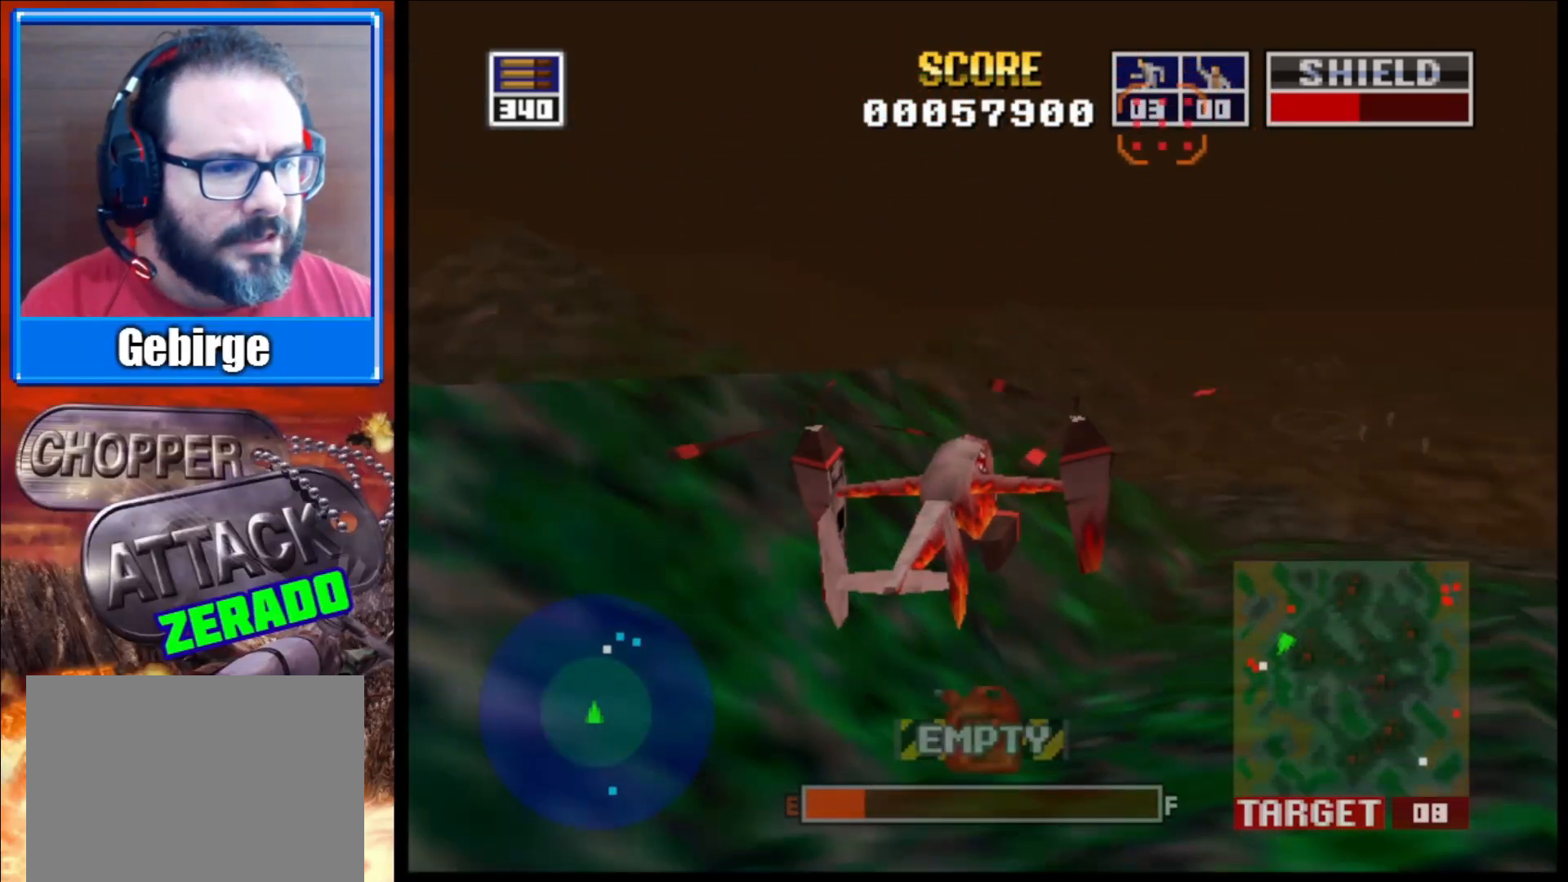
{"buttons": [], "left_stick": "left", "right_stick": "up", "events": []}
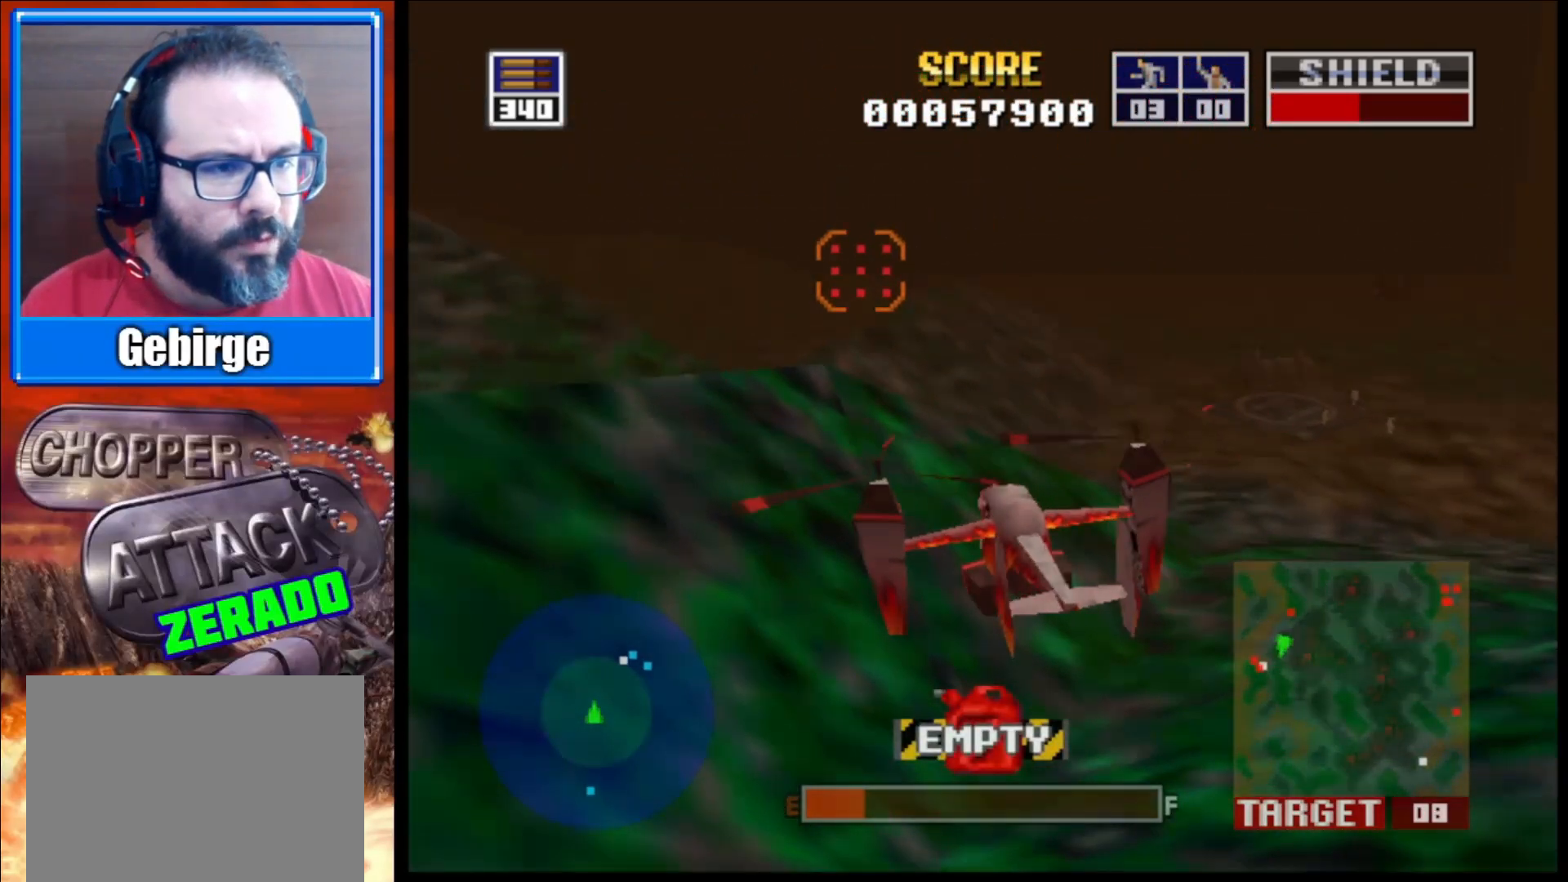
{"buttons": [], "left_stick": "center", "right_stick": "up", "events": [[400, "left_stick", "up-left"], [500, "left_stick", "center"]]}
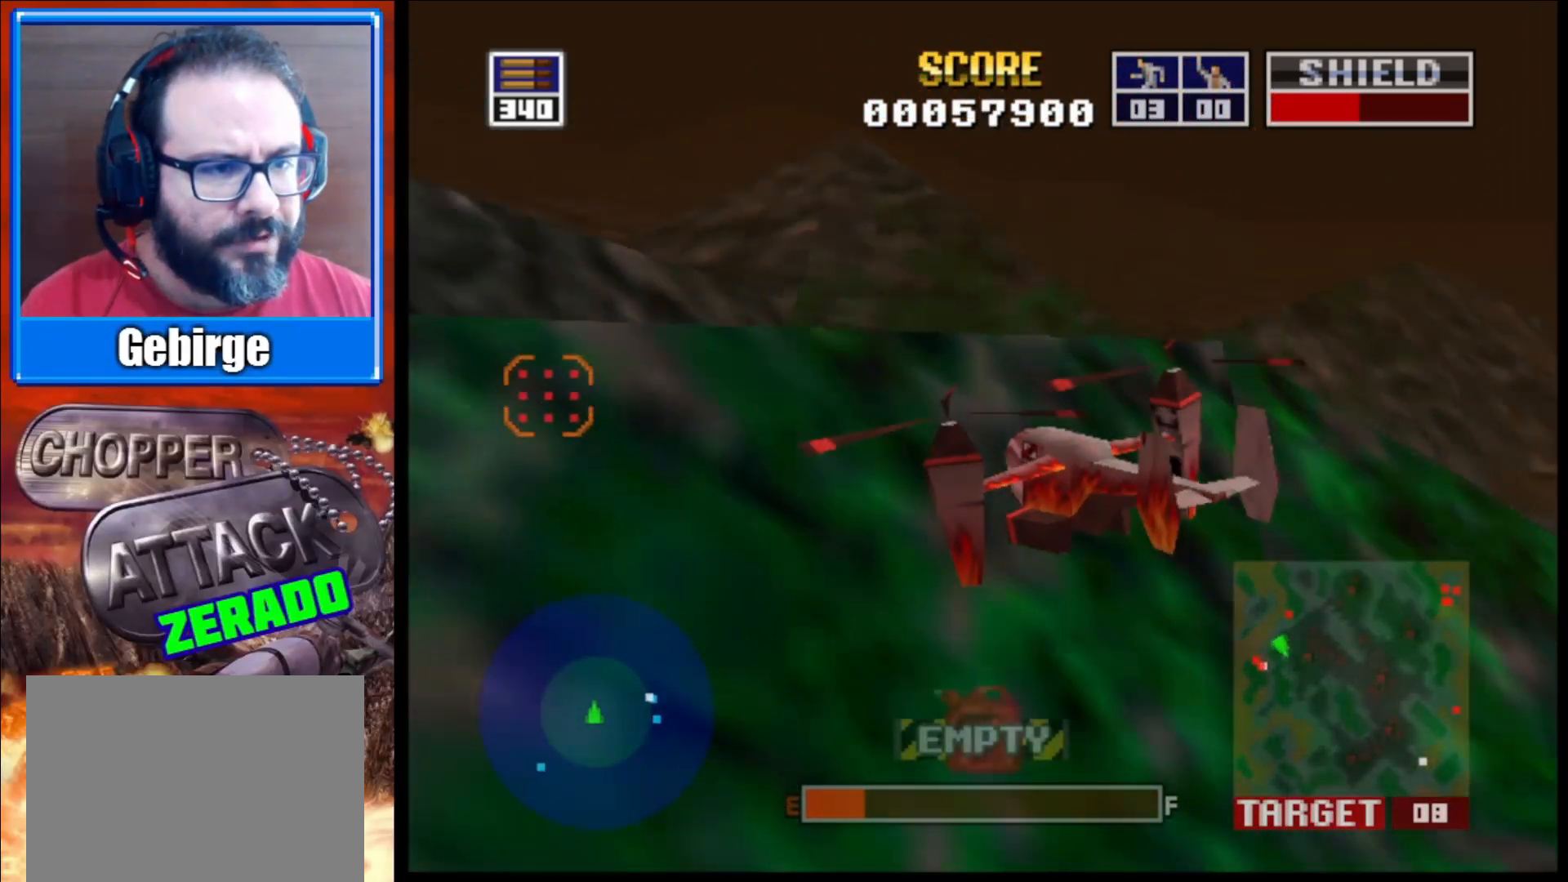
{"buttons": [], "left_stick": "center", "right_stick": "up", "events": []}